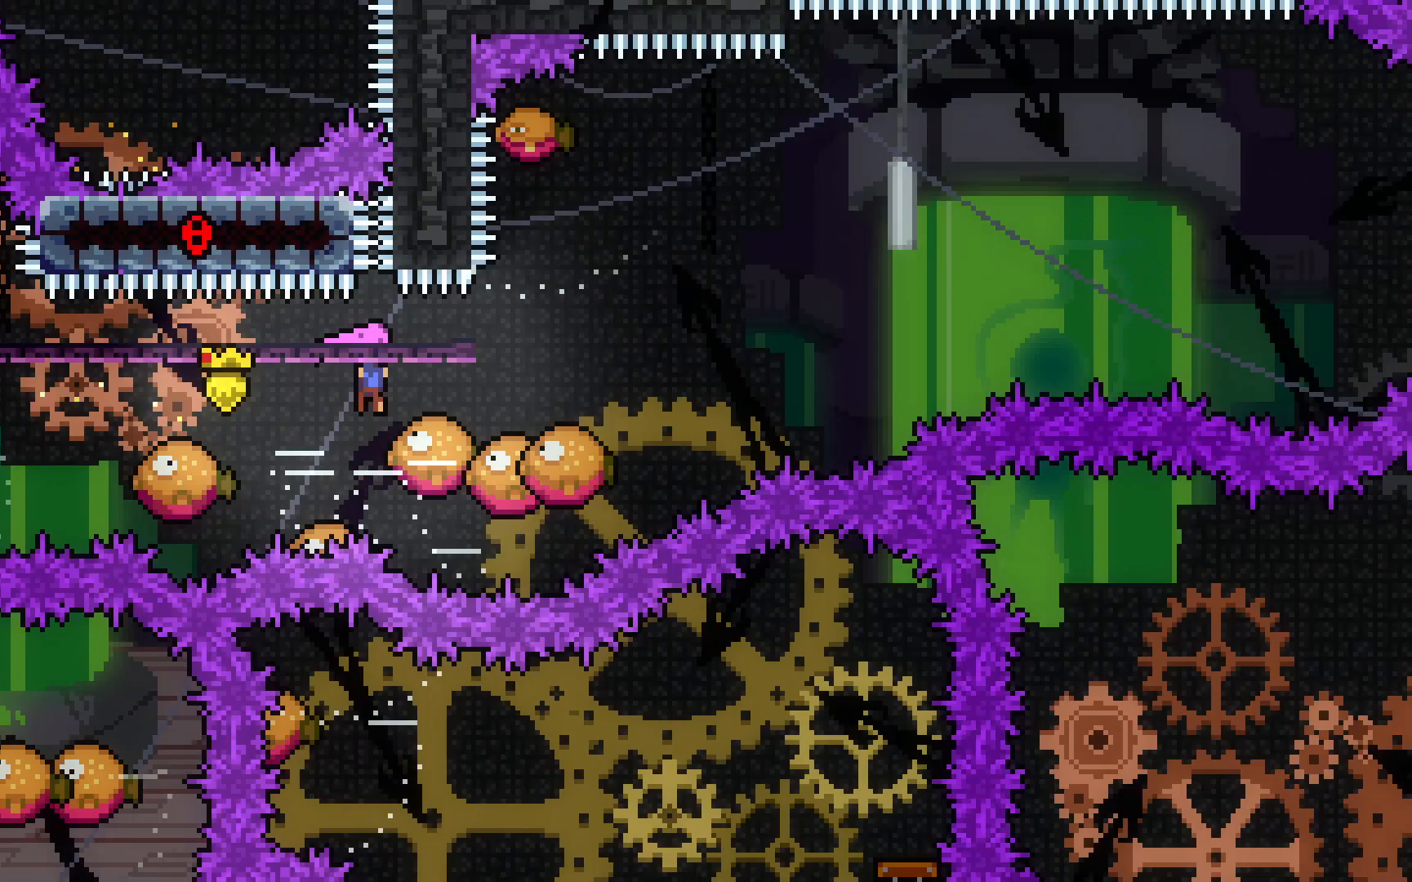
Gameplay with keyboard; each line is a JSON object with the keys held at the frame after it. "events" lists presses ("down") and releases ("up") of "dash", "demo", "down", "grab", "jump", "jump2", "left", "right", "talk" and "up" between this image and that frame as [ms after this image, input, new state], when the widget could be followed in between. No other keys are recorded. Mouse input is not recorded. Key names are as the overlay labels them; some are game actions (e.g. jump) rather than physical keys.
{"keys": ["jump2", "right"], "events": []}
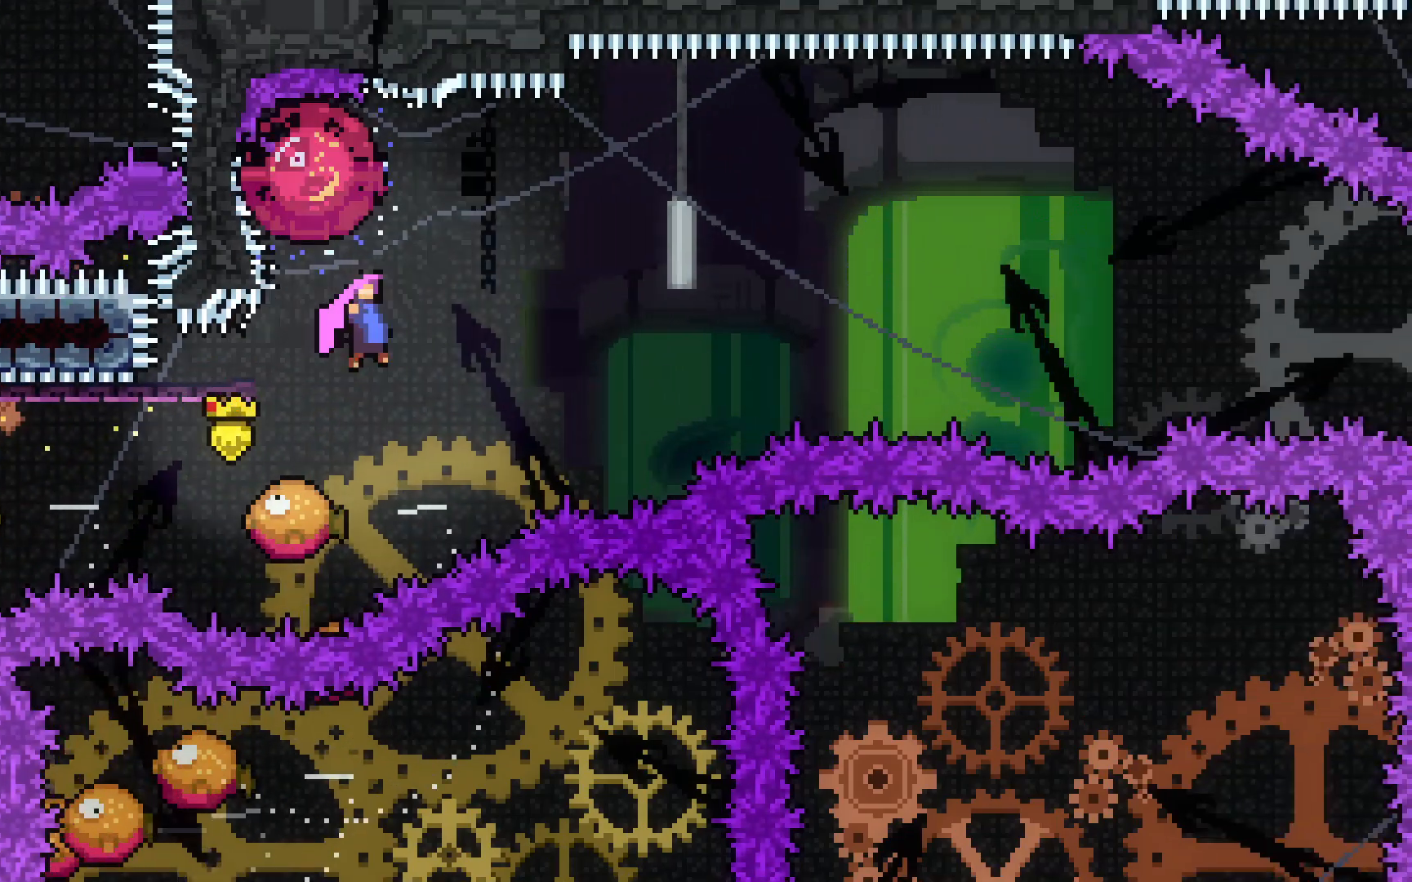
{"keys": ["jump2", "right"], "events": []}
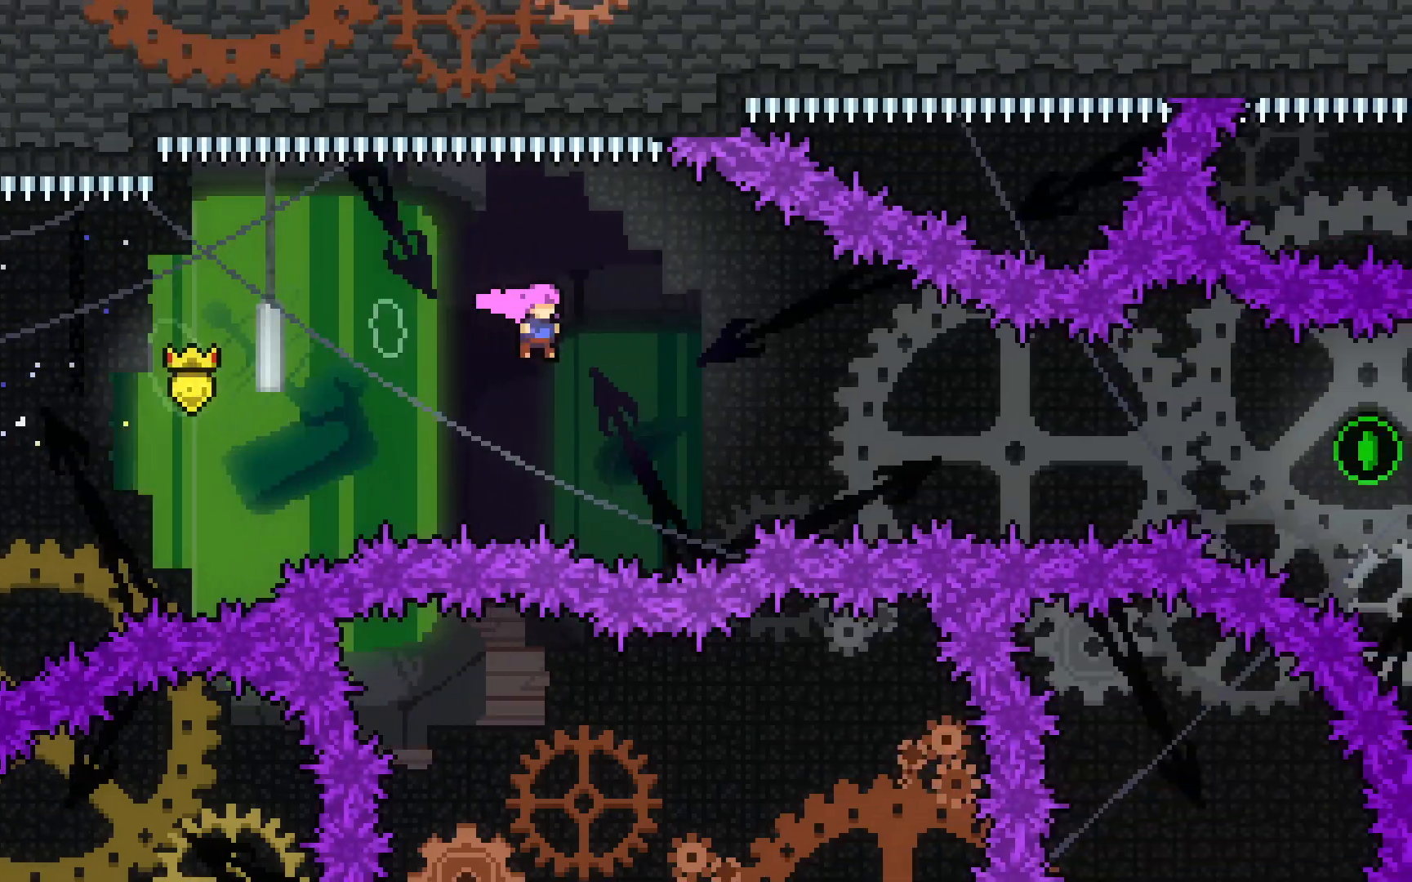
{"keys": ["jump2", "right"], "events": [[333, "dash", "down"], [483, "dash", "up"]]}
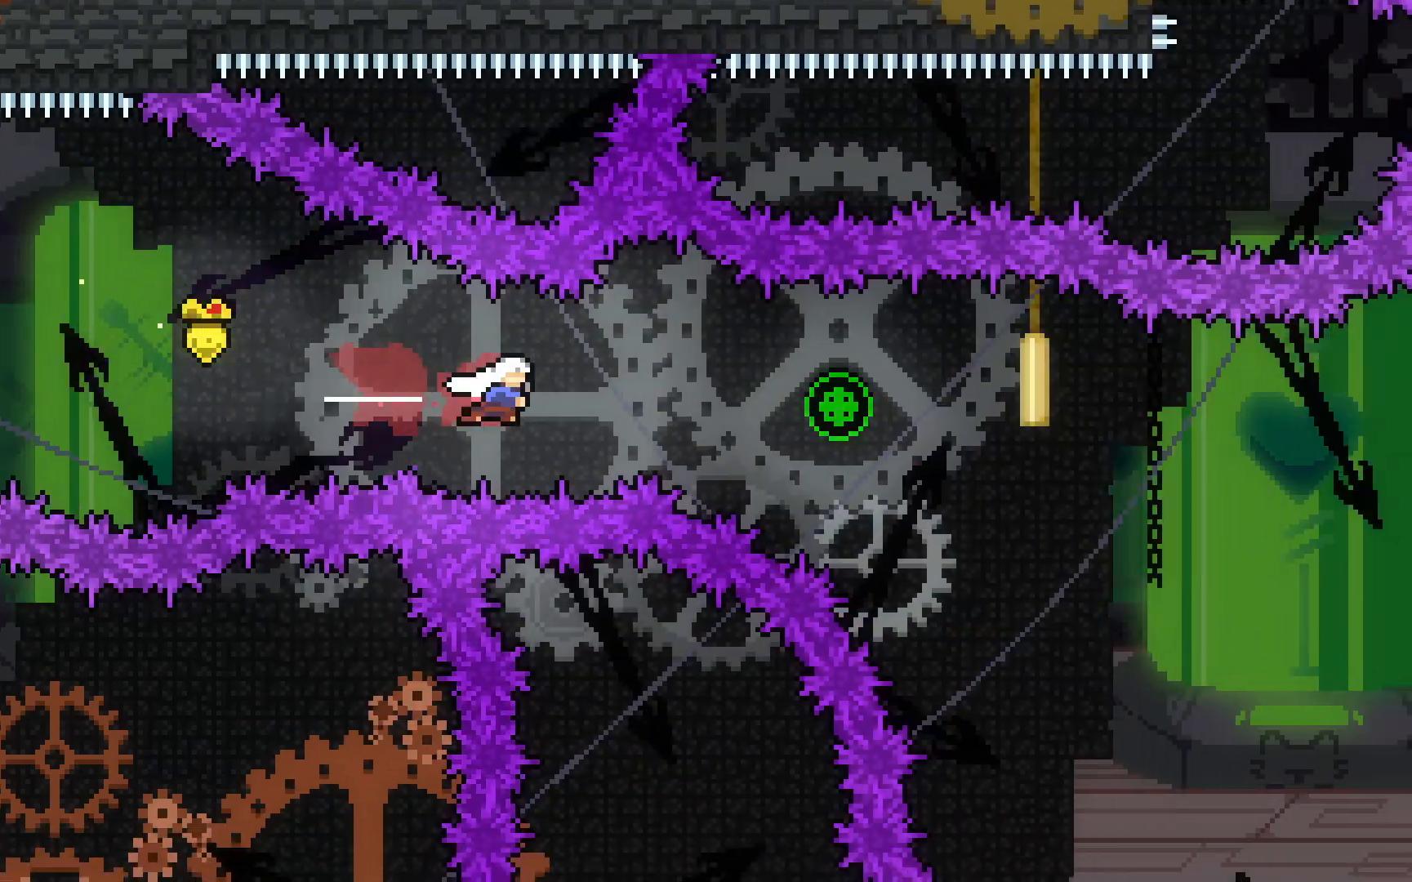
{"keys": ["right"], "events": [[117, "dash", "down"], [300, "dash", "up"], [300, "jump2", "up"]]}
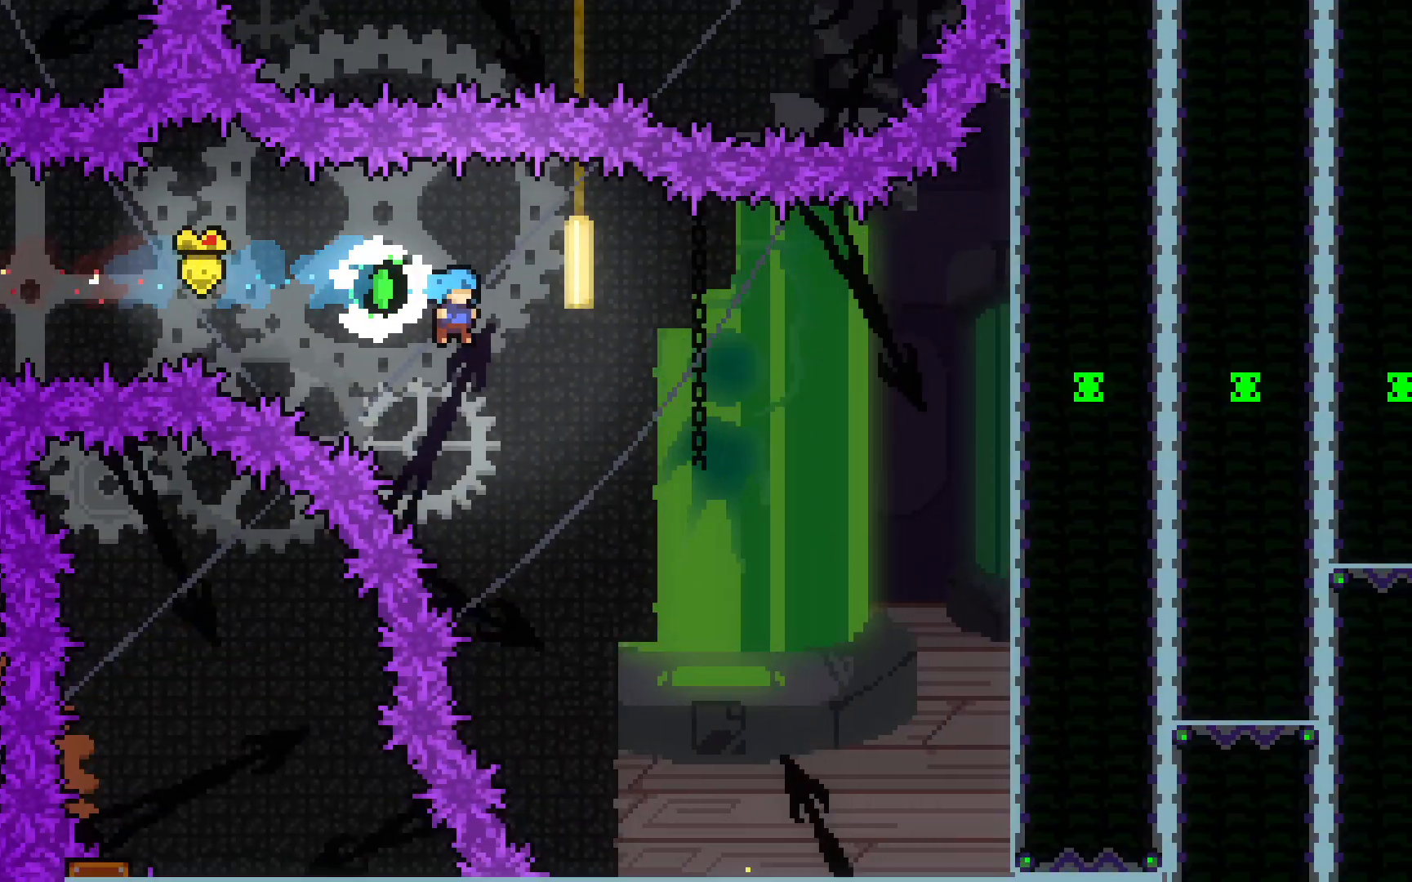
{"keys": ["right"], "events": []}
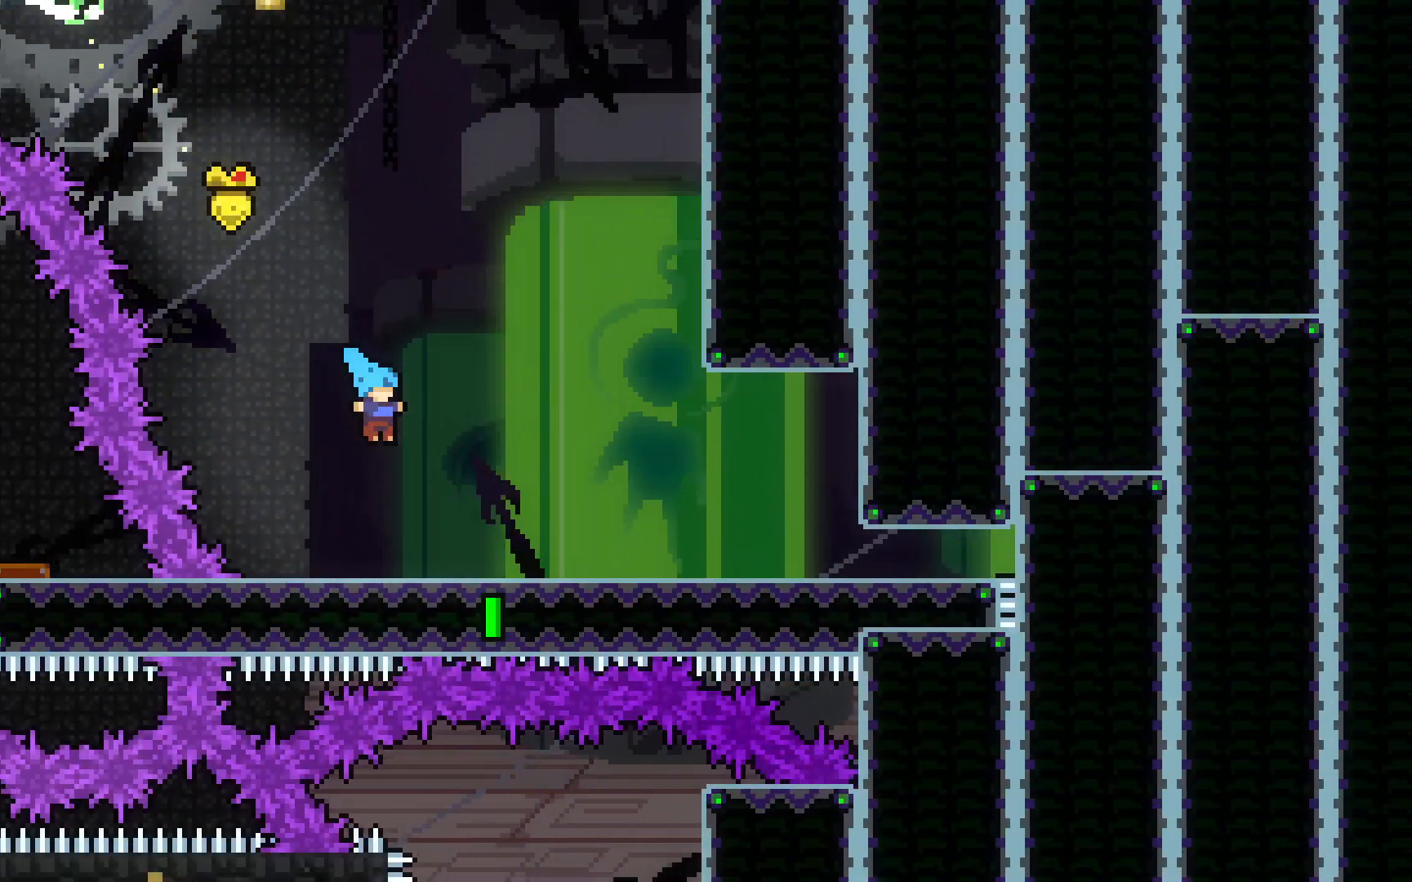
{"keys": ["right"], "events": []}
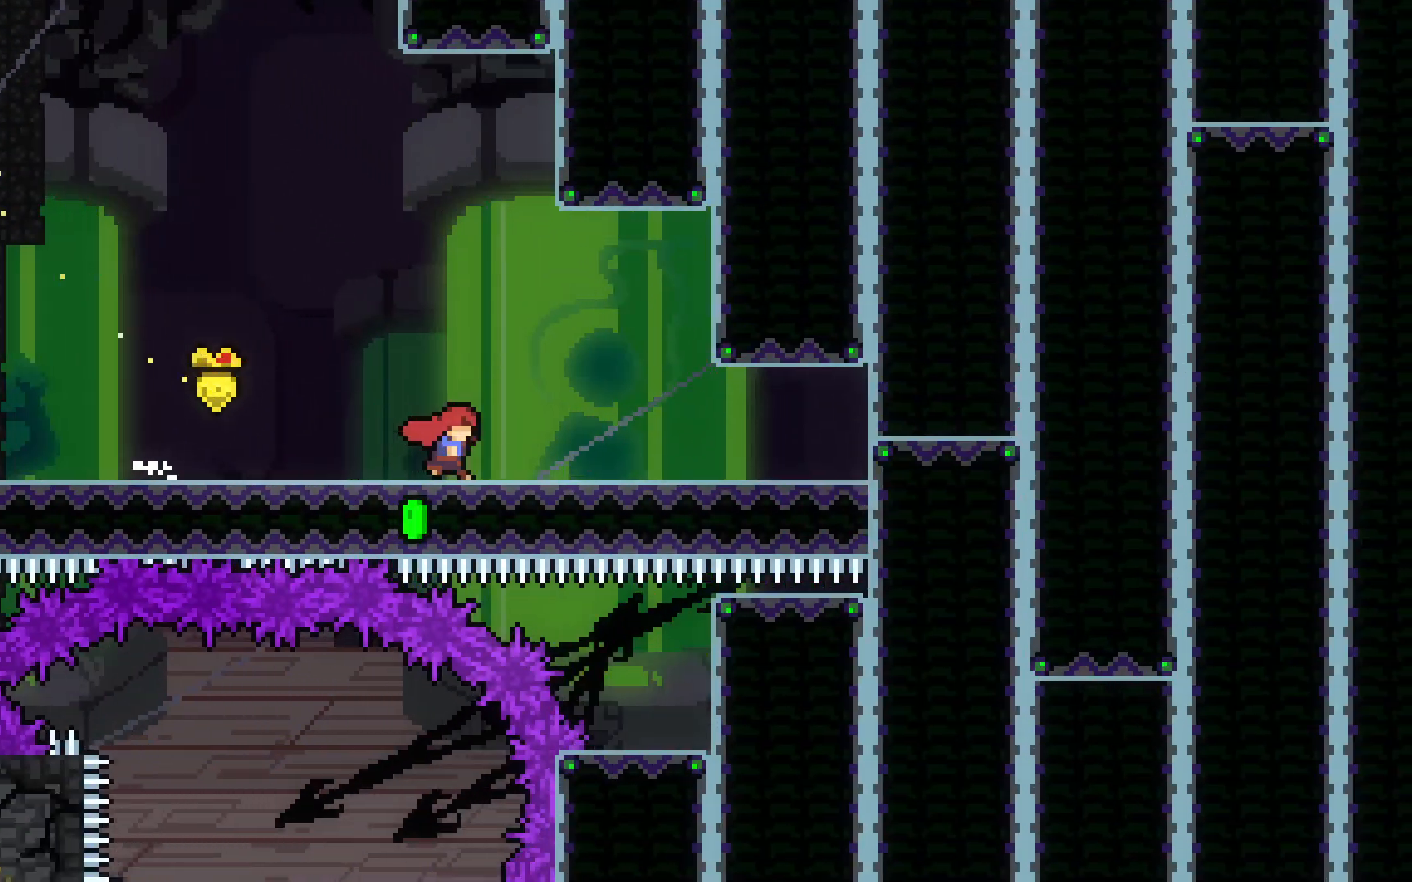
{"keys": ["right"], "events": []}
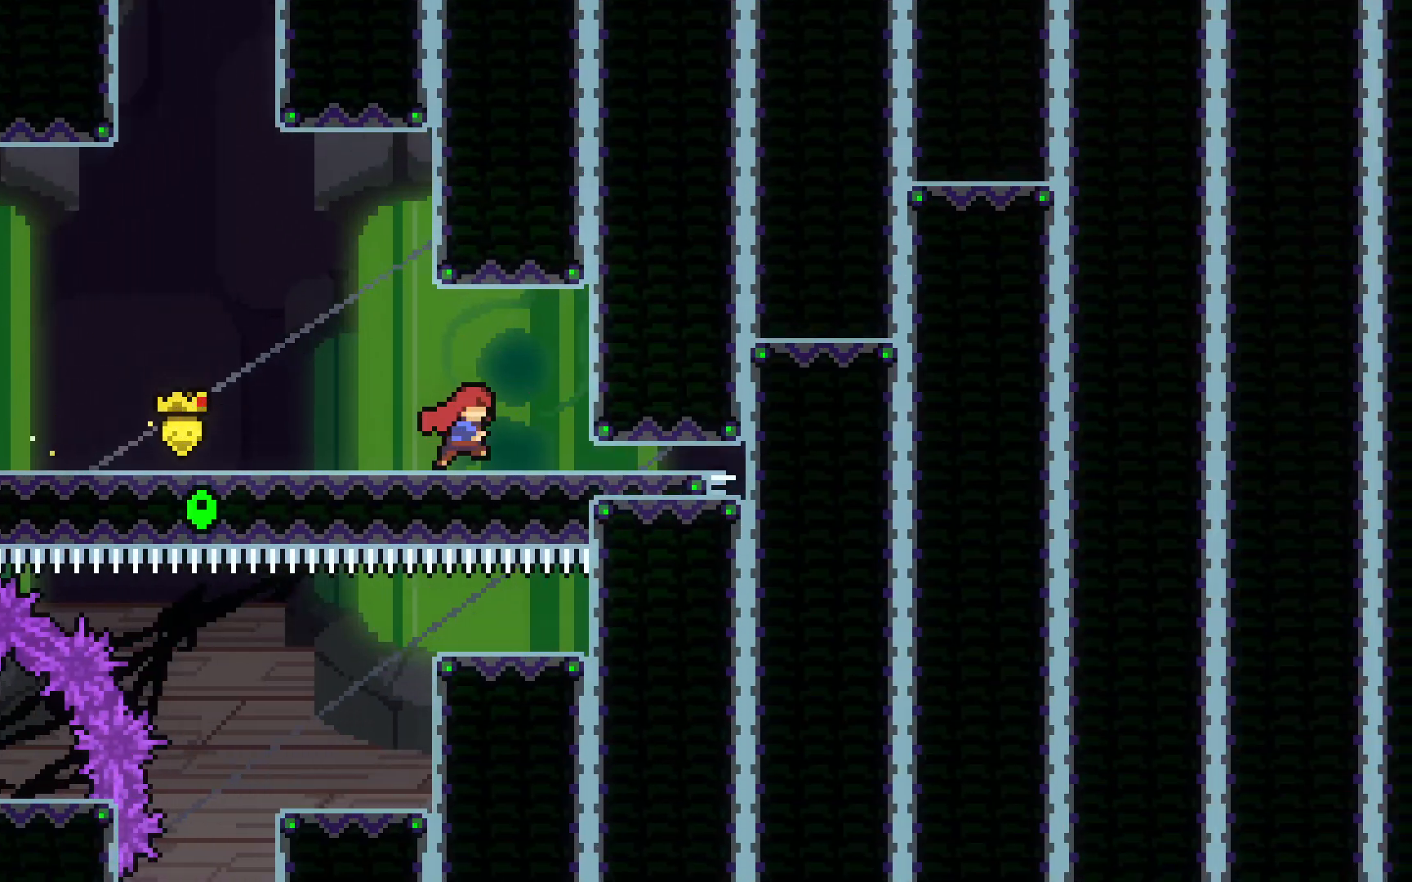
{"keys": [], "events": [[33, "right", "up"]]}
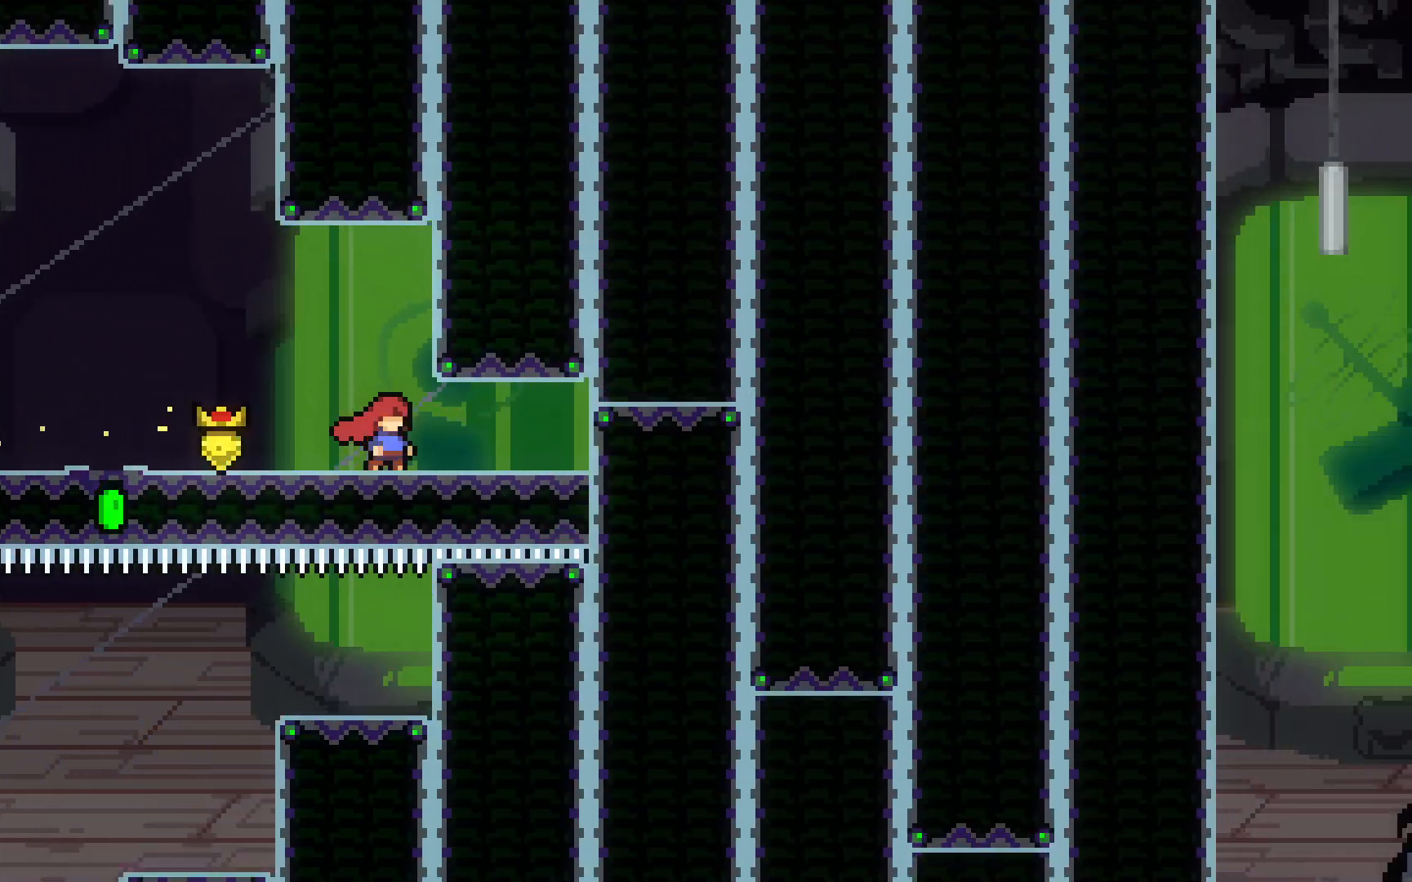
{"keys": [], "events": []}
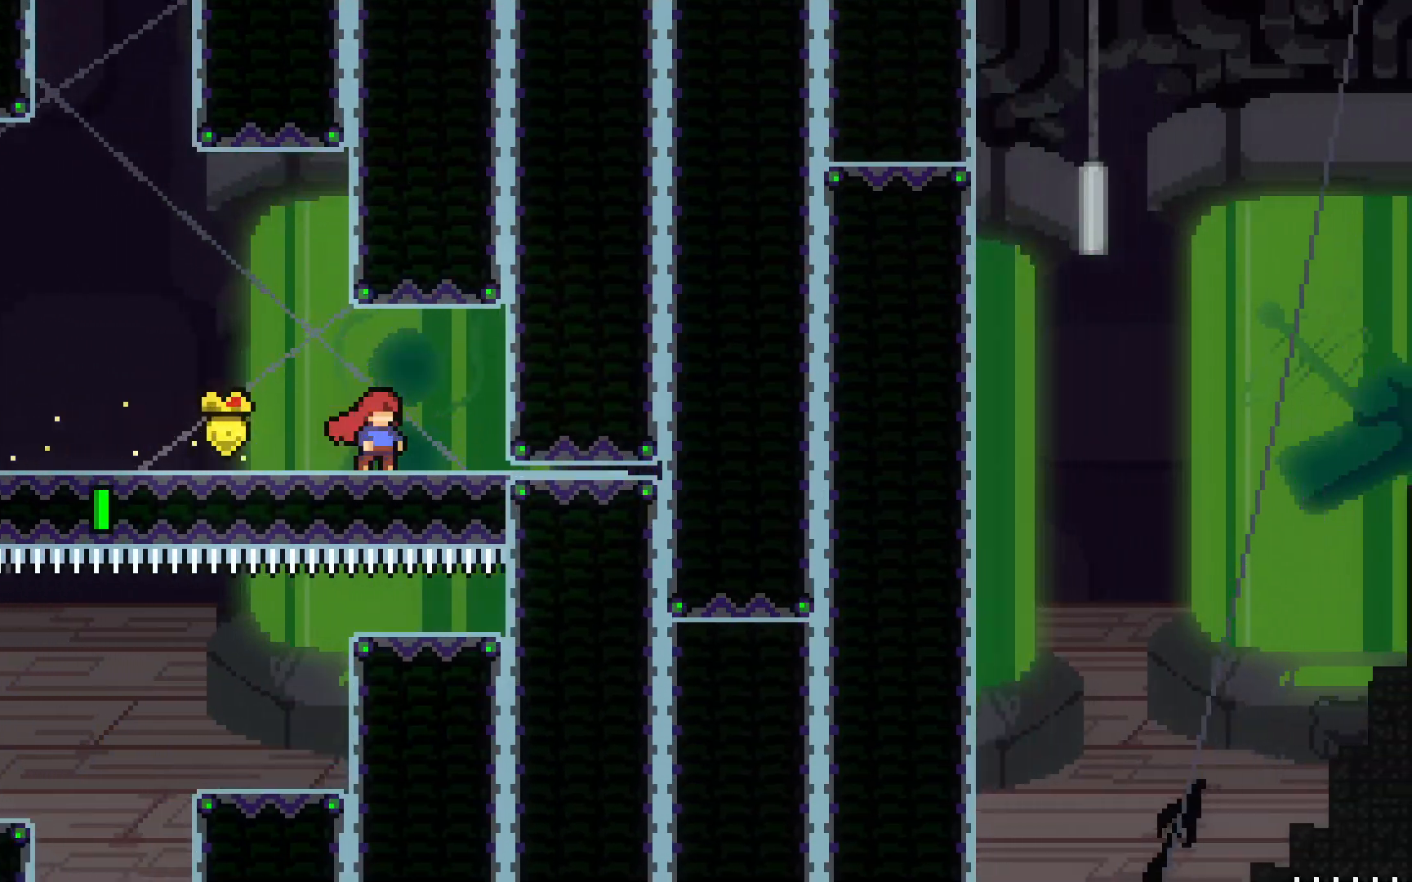
{"keys": [], "events": []}
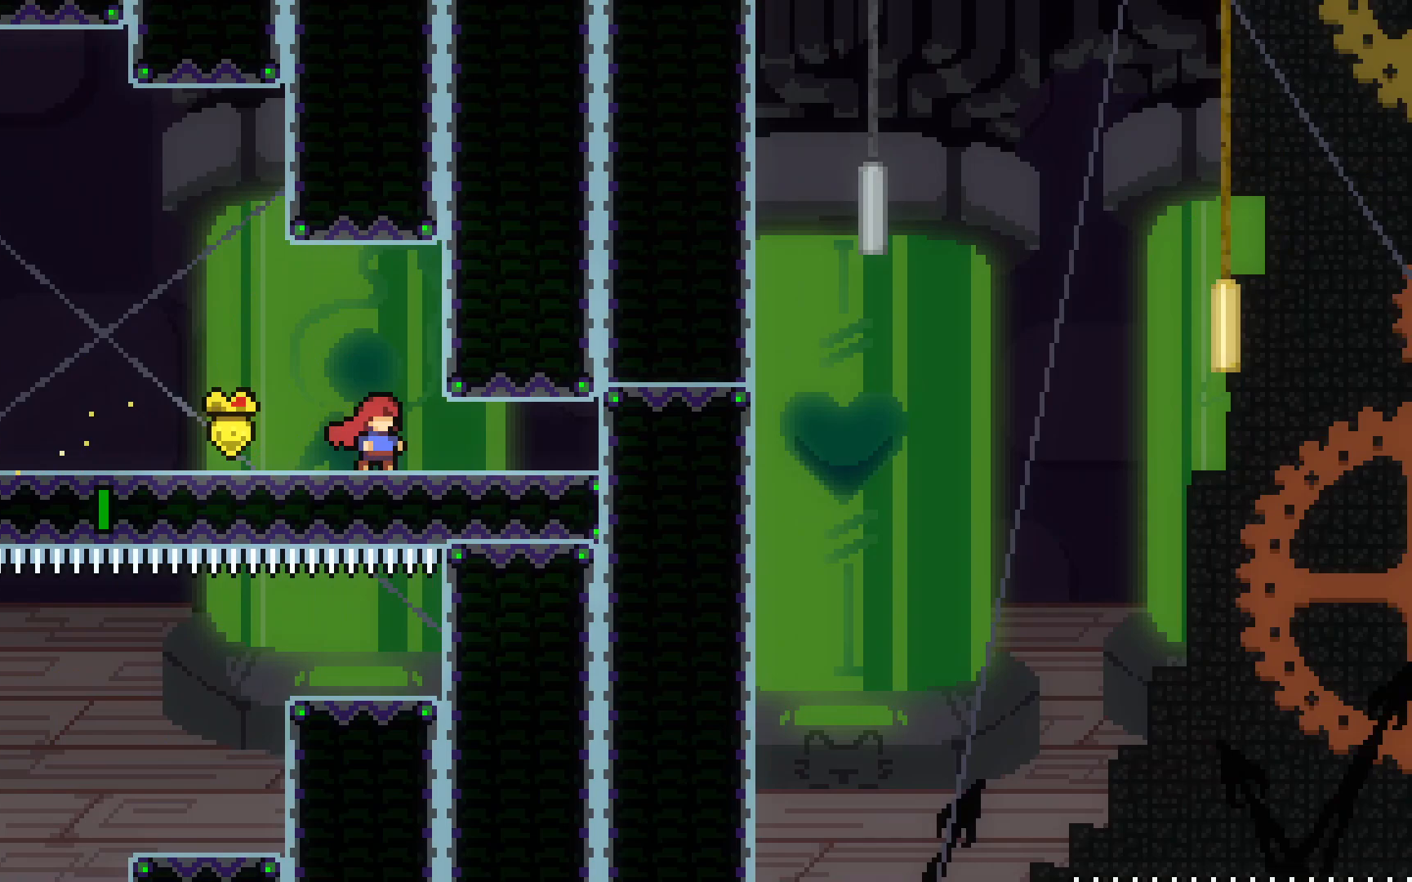
{"keys": [], "events": []}
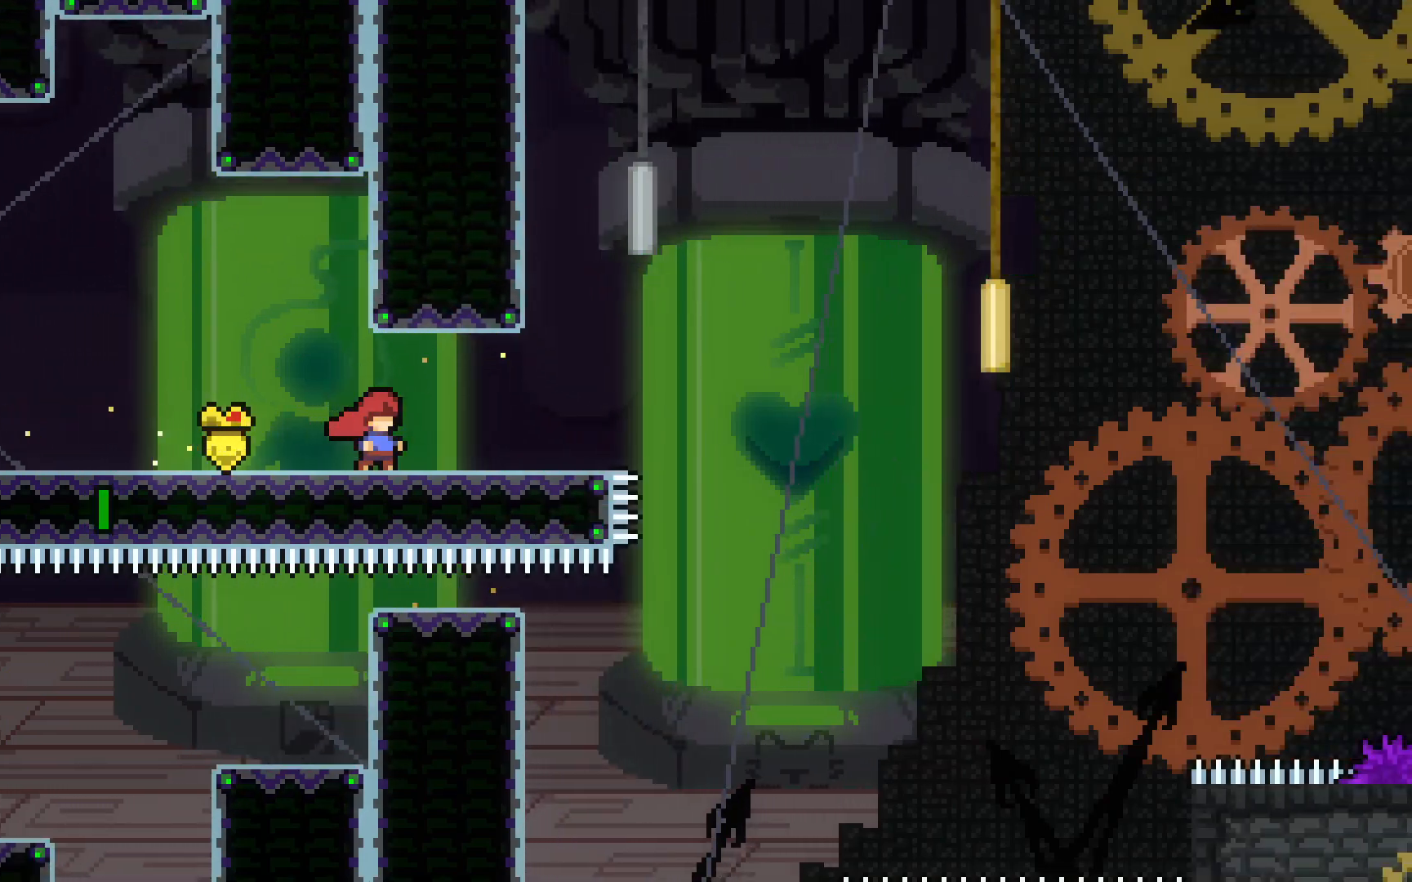
{"keys": [], "events": []}
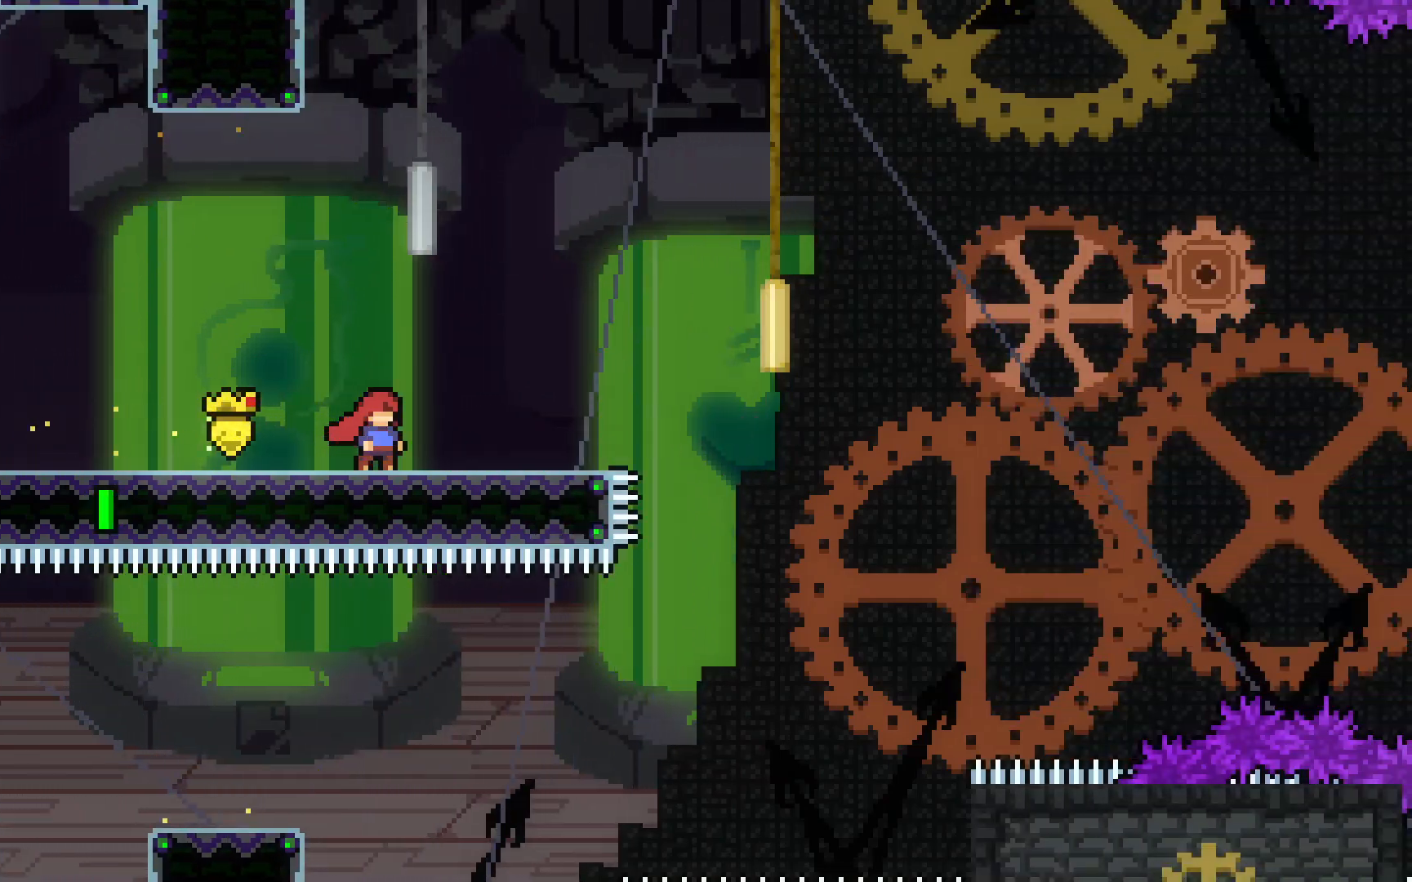
{"keys": [], "events": []}
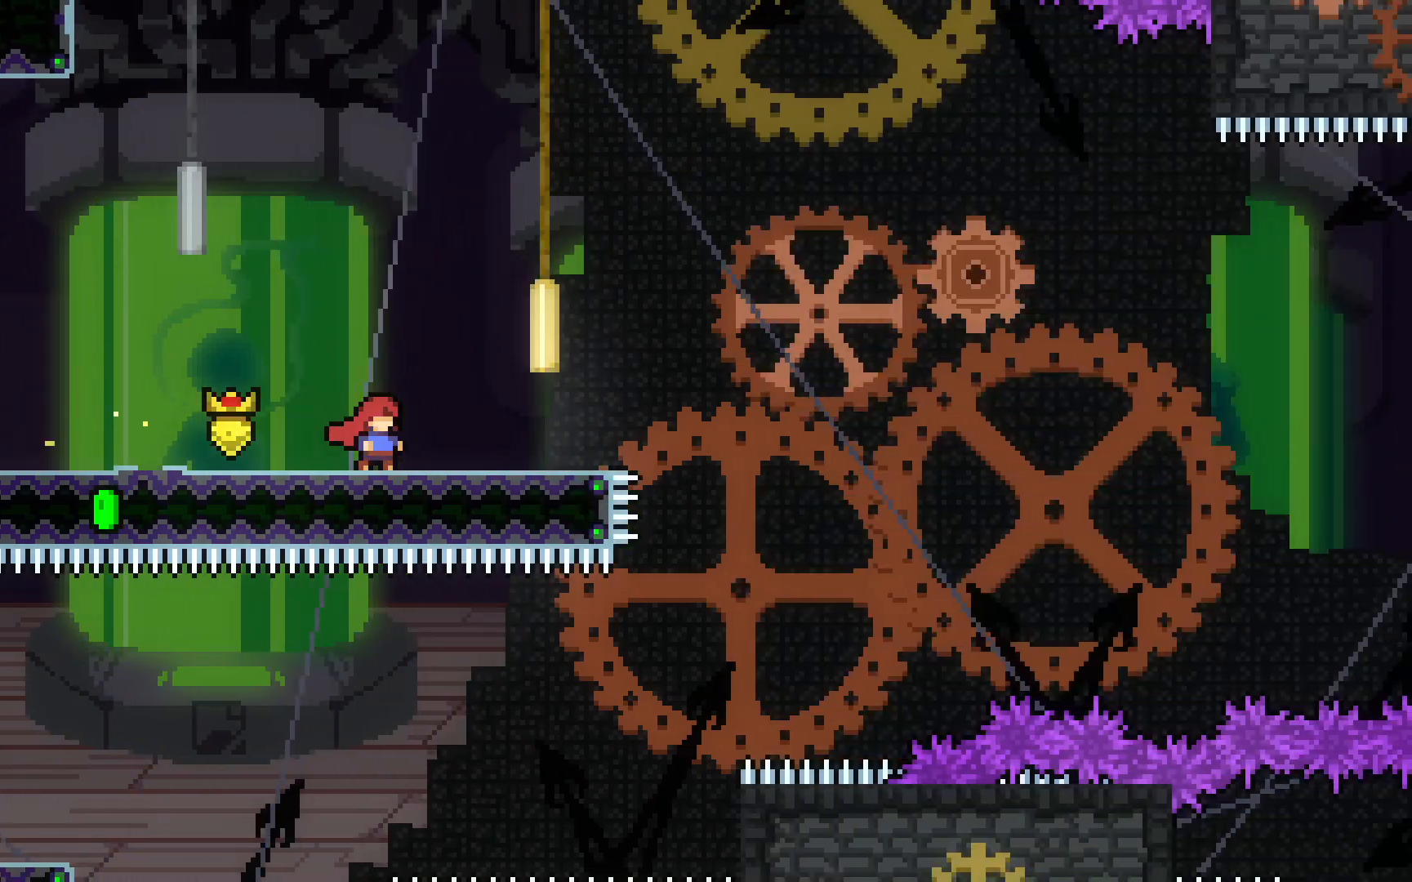
{"keys": [], "events": []}
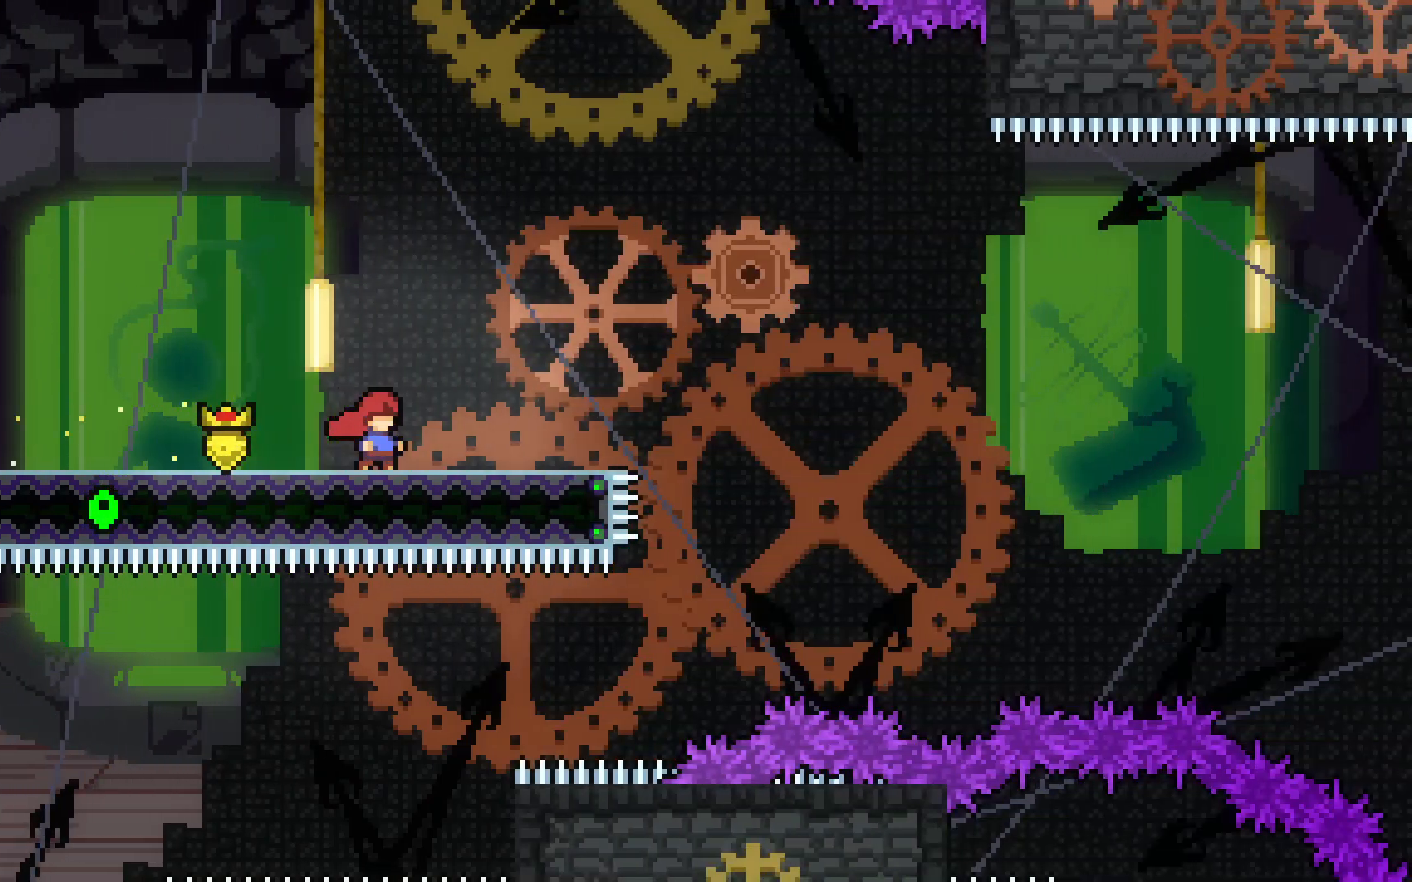
{"keys": [], "events": [[150, "left", "down"], [200, "left", "up"]]}
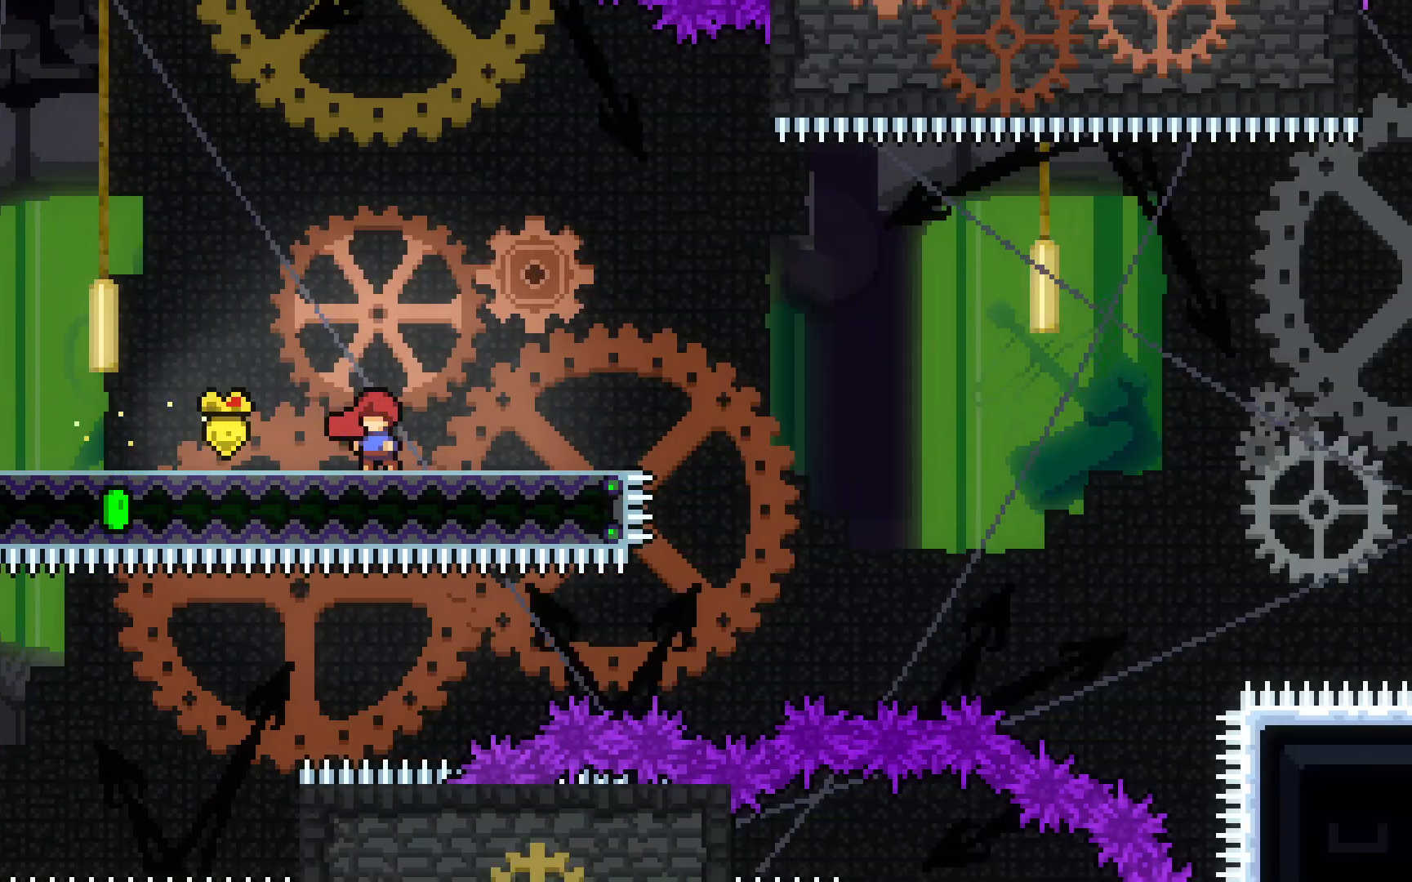
{"keys": ["dash", "down", "jump2", "right"], "events": [[117, "dash", "down"], [117, "down", "down"], [117, "right", "down"], [317, "jump2", "down"]]}
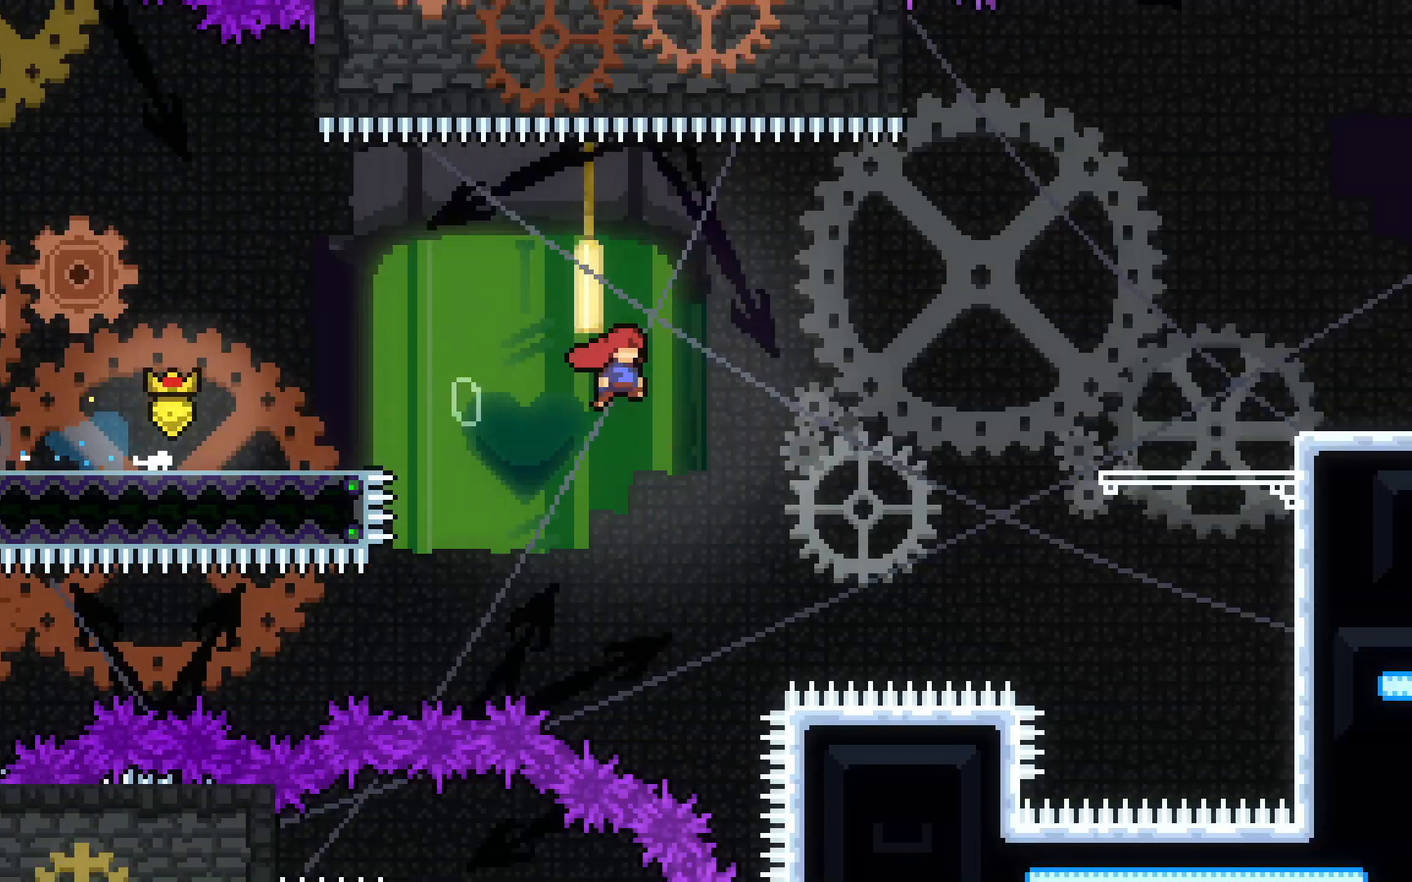
{"keys": ["dash", "jump2", "right", "up"], "events": [[33, "down", "up"], [83, "dash", "up"], [233, "up", "down"], [267, "dash", "down"]]}
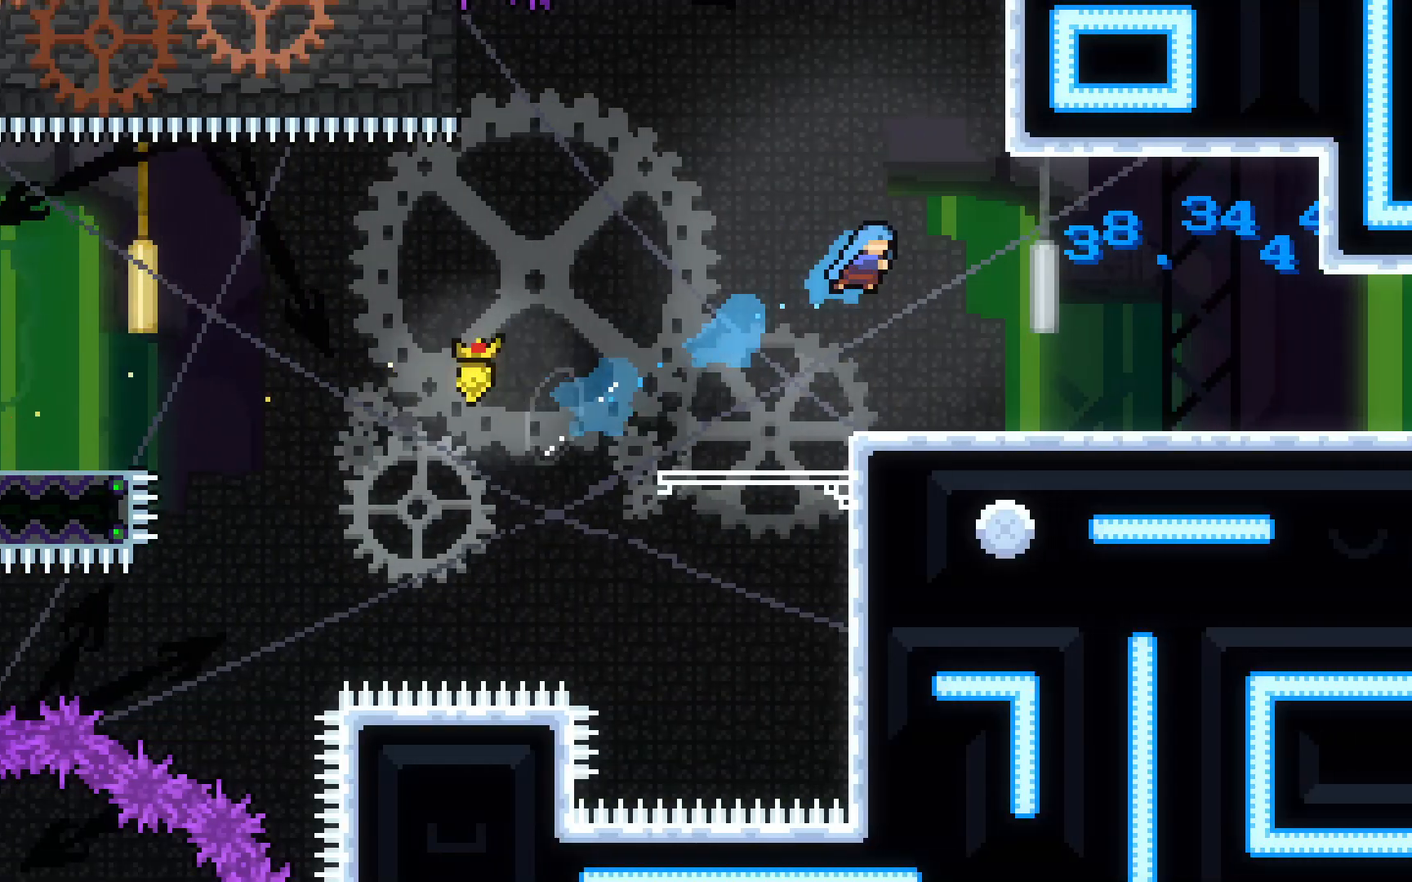
{"keys": ["dash", "down", "right"], "events": [[17, "dash", "up"], [17, "up", "up"], [117, "jump2", "up"], [433, "dash", "down"], [433, "down", "down"]]}
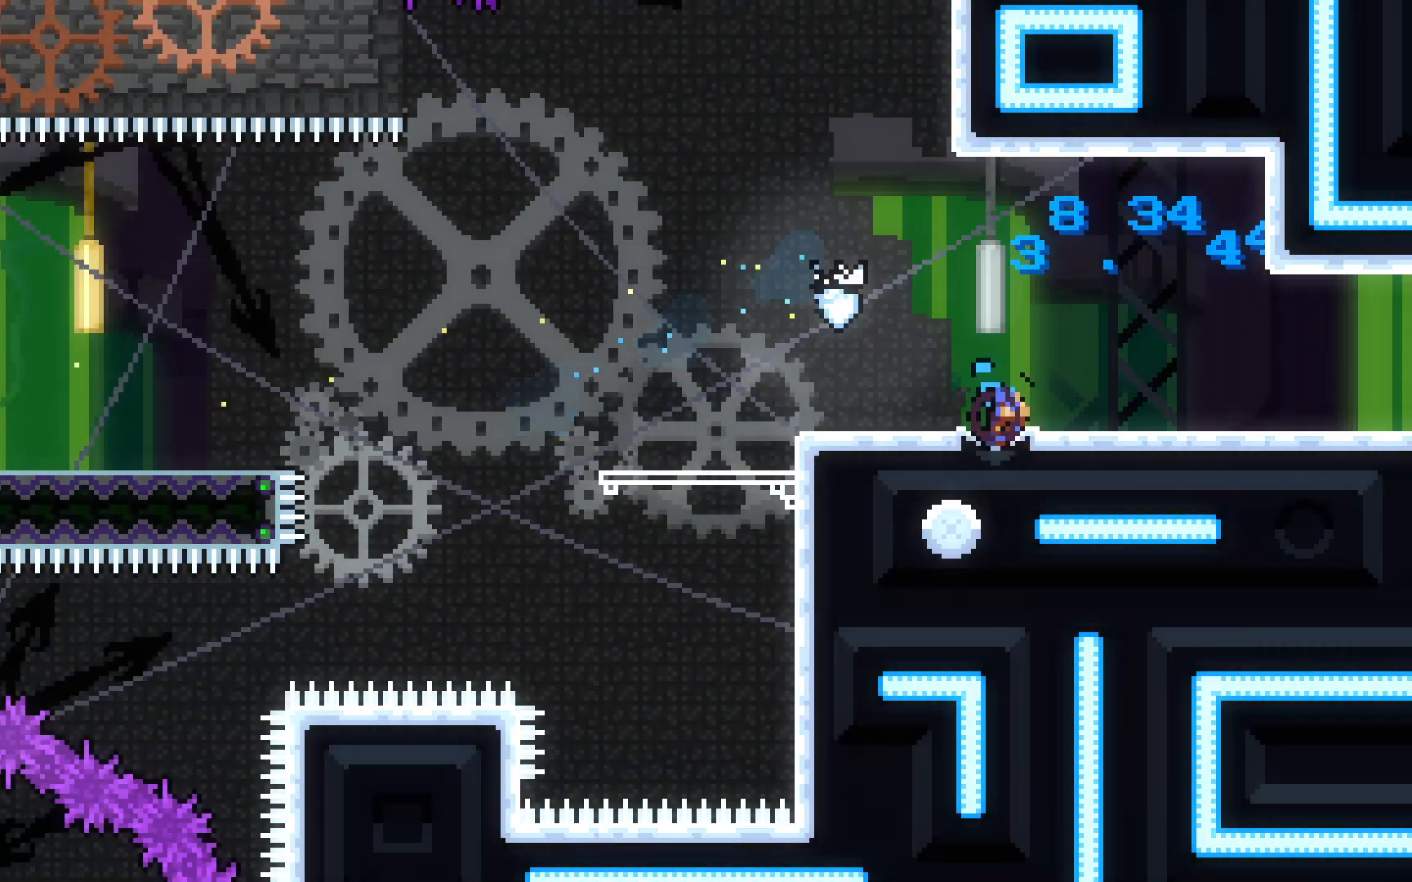
{"keys": ["right"], "events": [[117, "jump2", "down"], [217, "jump2", "up"], [267, "dash", "up"], [267, "down", "up"]]}
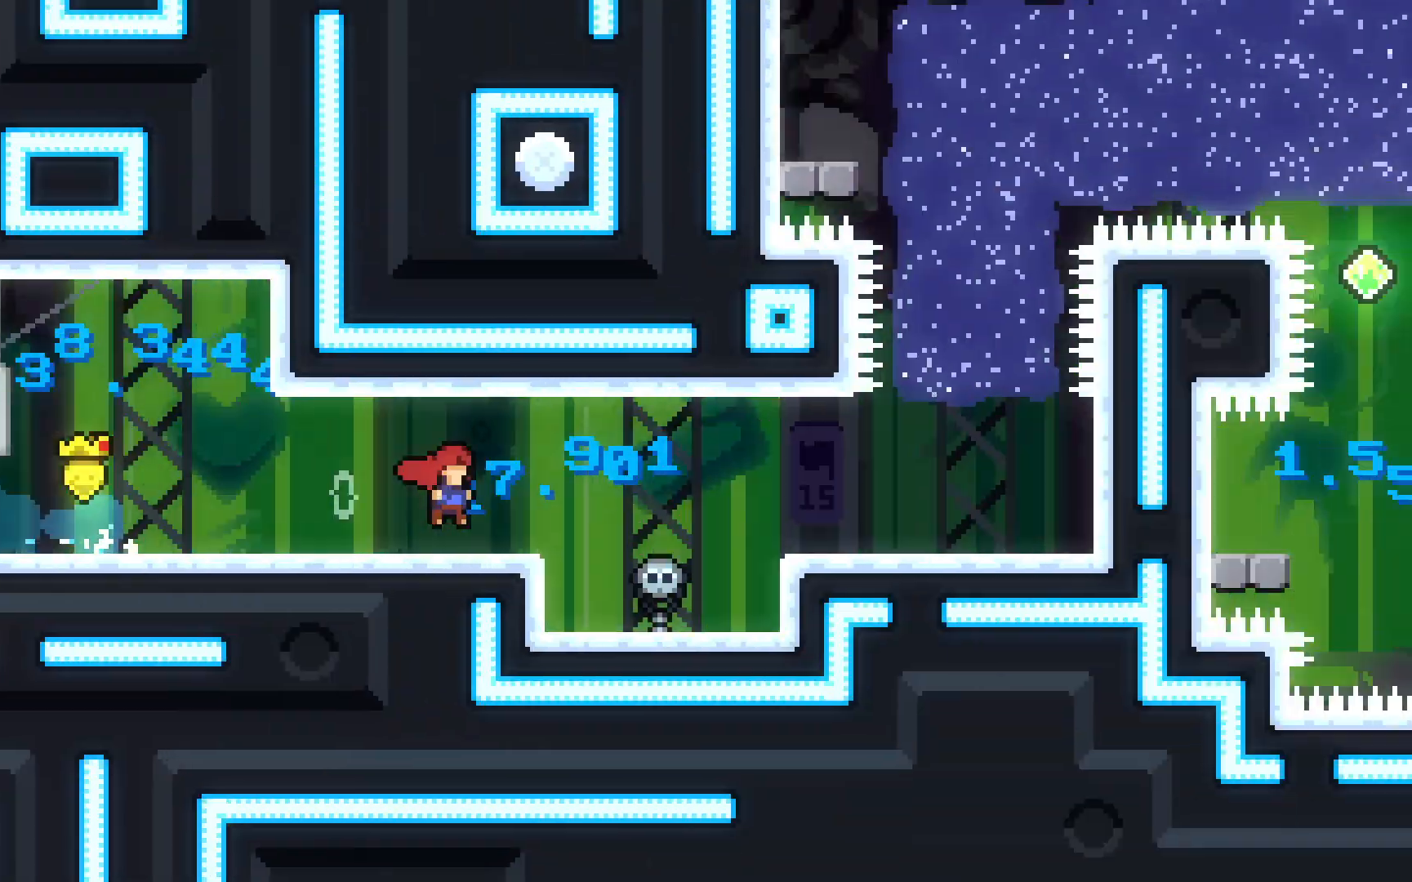
{"keys": ["right"], "events": []}
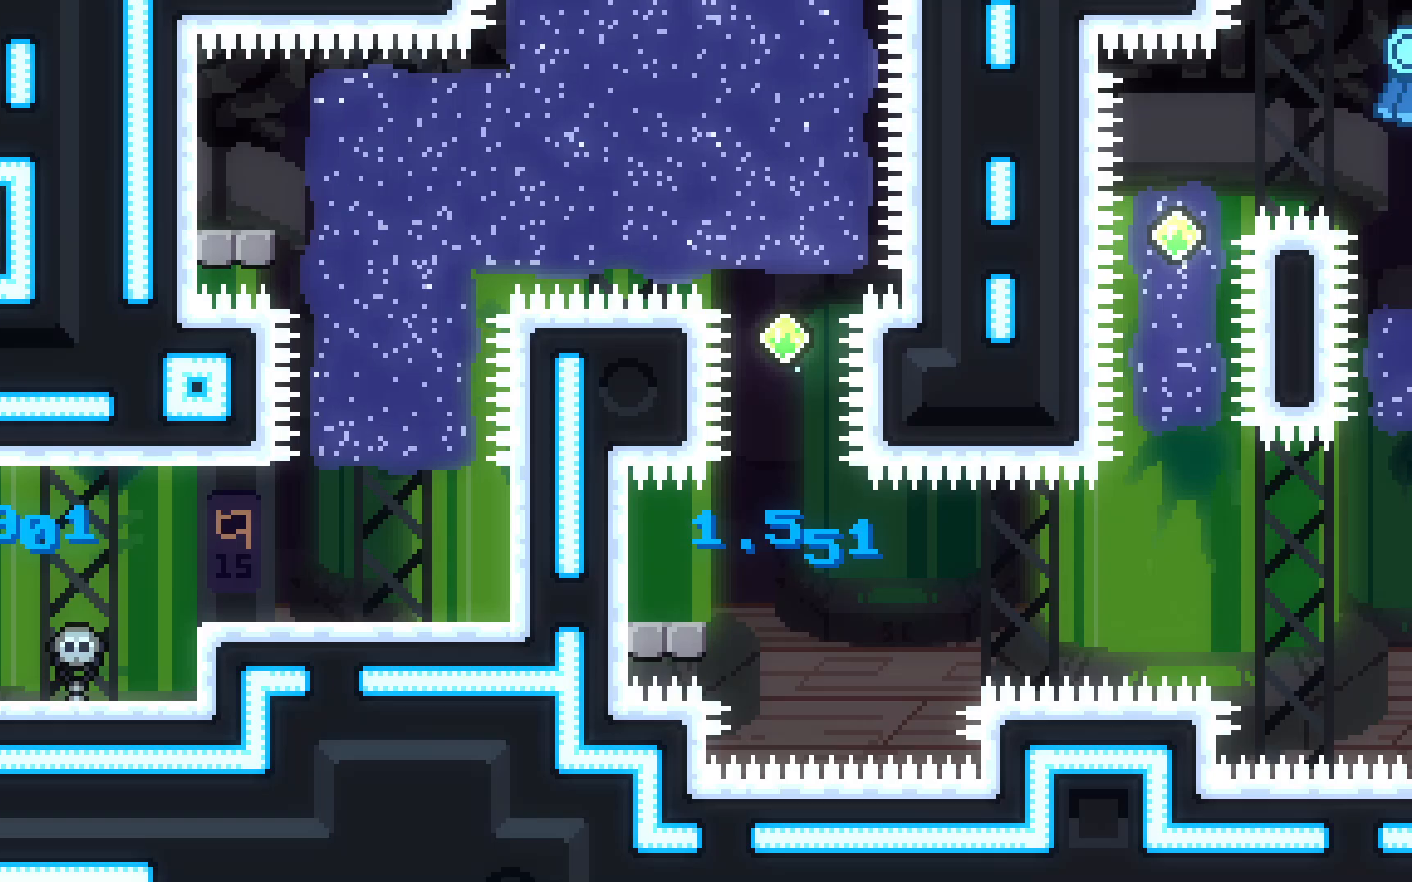
{"keys": ["dash", "grab"], "events": [[150, "right", "up"], [383, "dash", "down"], [483, "grab", "down"]]}
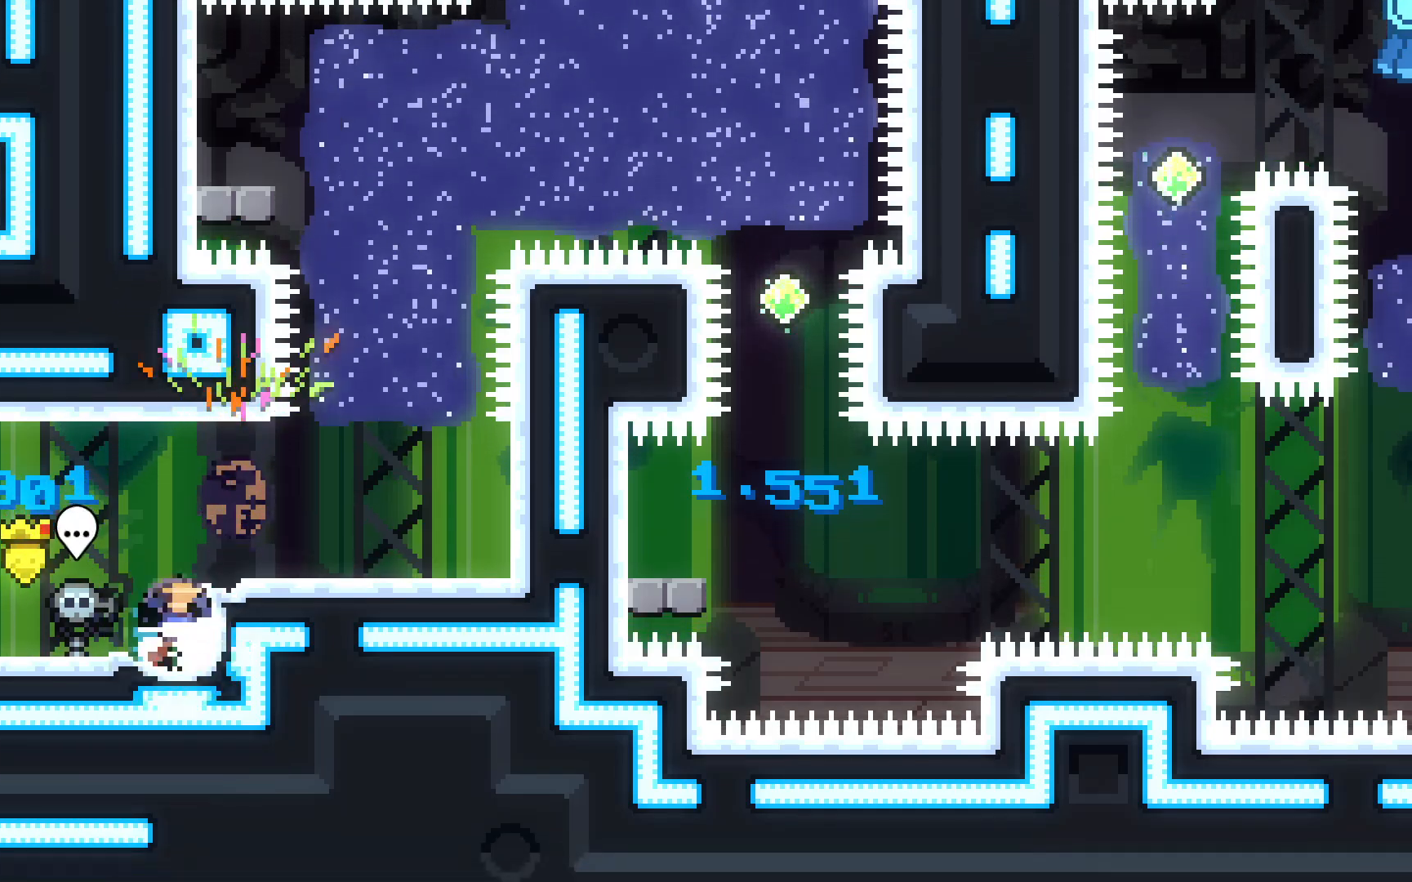
{"keys": ["grab", "up"], "events": [[117, "up", "down"], [267, "dash", "up"]]}
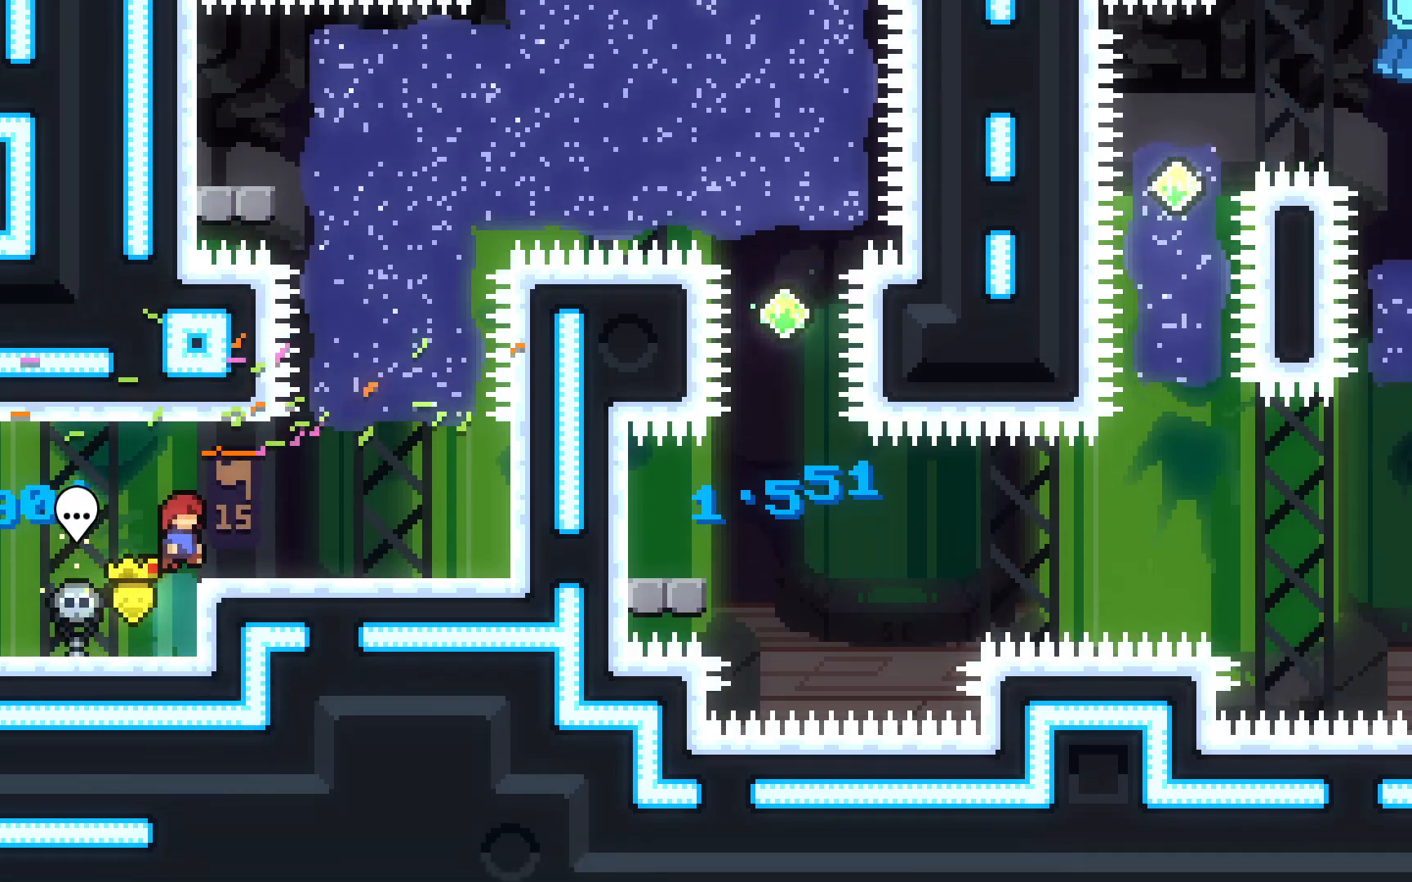
{"keys": ["grab", "right"], "events": [[133, "up", "up"], [383, "right", "down"]]}
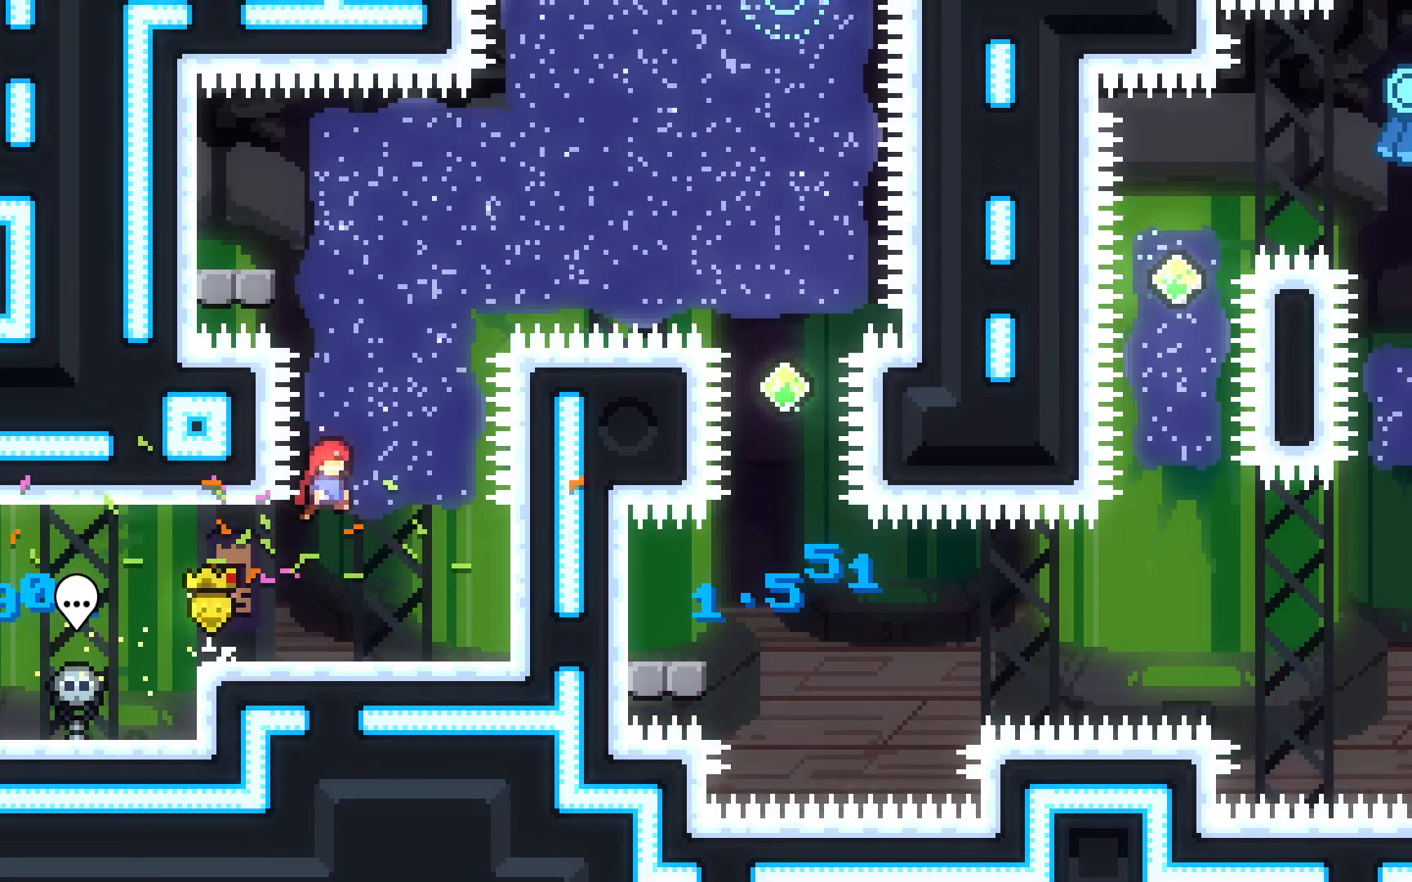
{"keys": ["grab", "jump2", "right"], "events": [[433, "jump2", "down"]]}
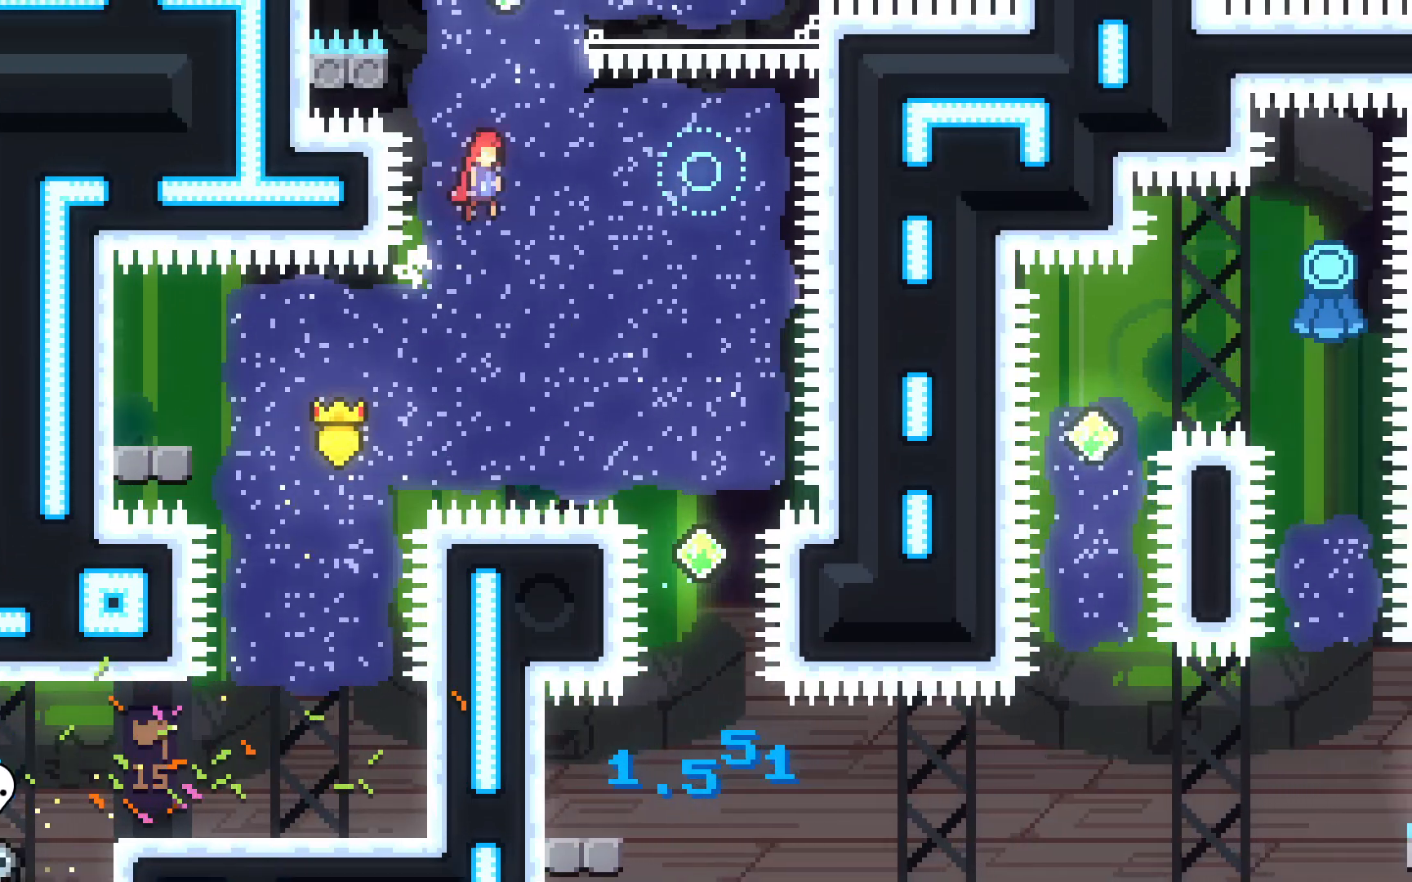
{"keys": ["dash", "grab", "jump2", "left"], "events": [[250, "dash", "down"], [250, "left", "down"], [250, "right", "up"]]}
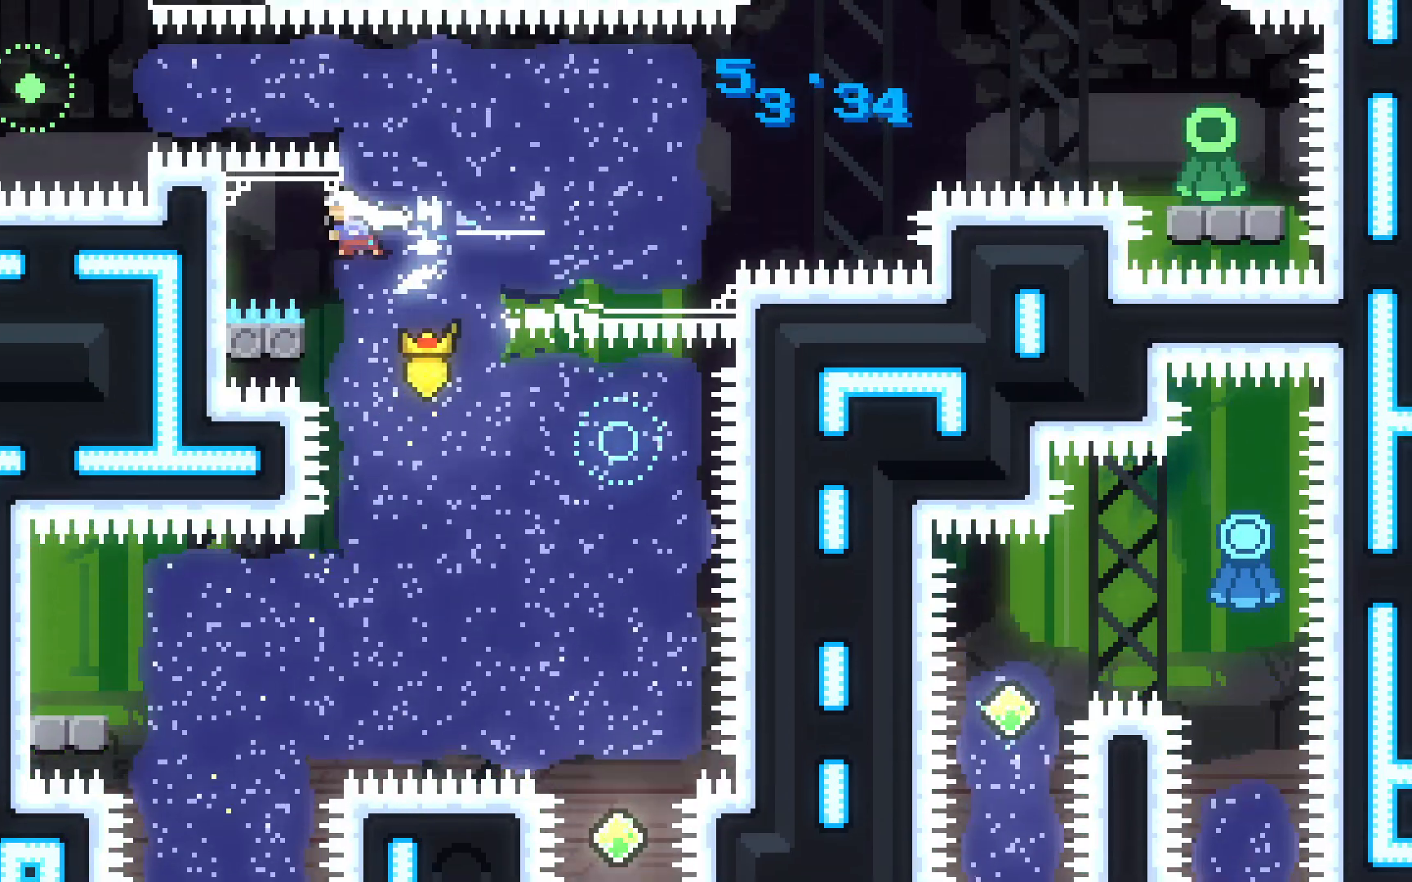
{"keys": ["grab"], "events": [[133, "dash", "up"], [233, "jump2", "up"], [233, "left", "up"], [317, "up", "down"], [417, "up", "up"]]}
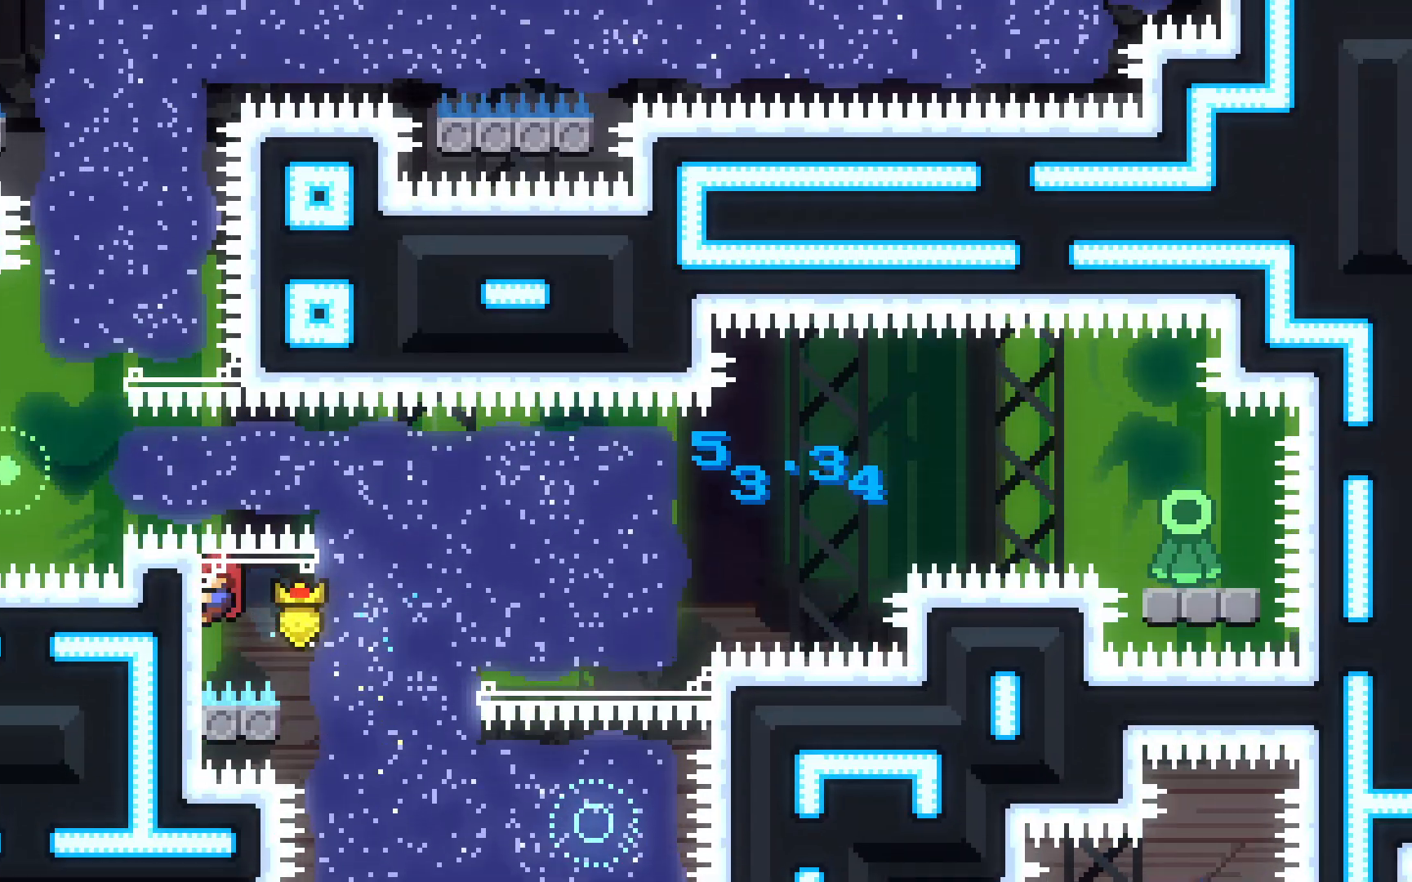
{"keys": ["grab"], "events": [[100, "up", "down"], [150, "up", "up"], [383, "up", "down"], [433, "up", "up"]]}
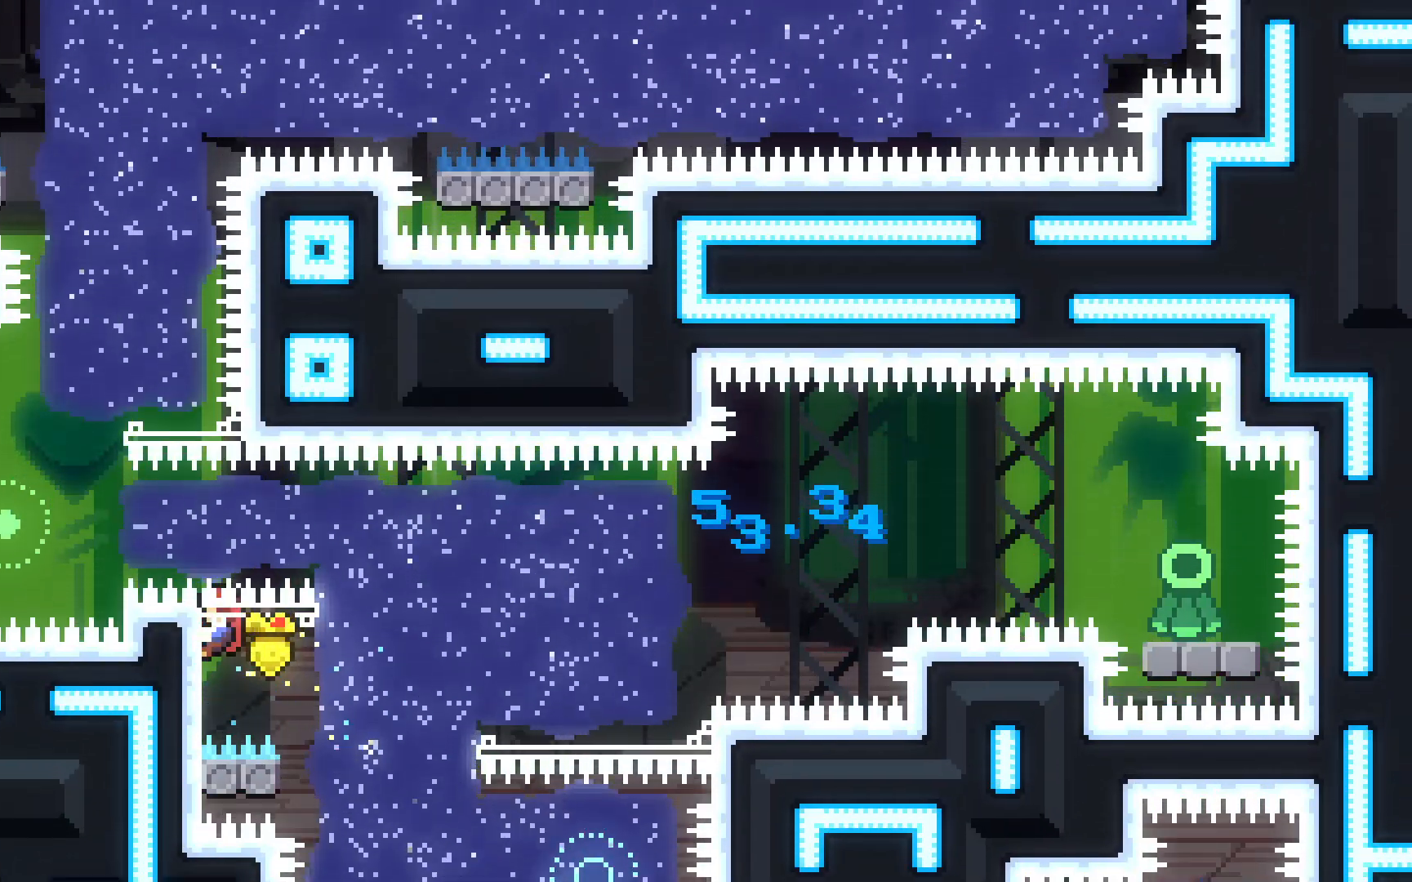
{"keys": ["grab"], "events": []}
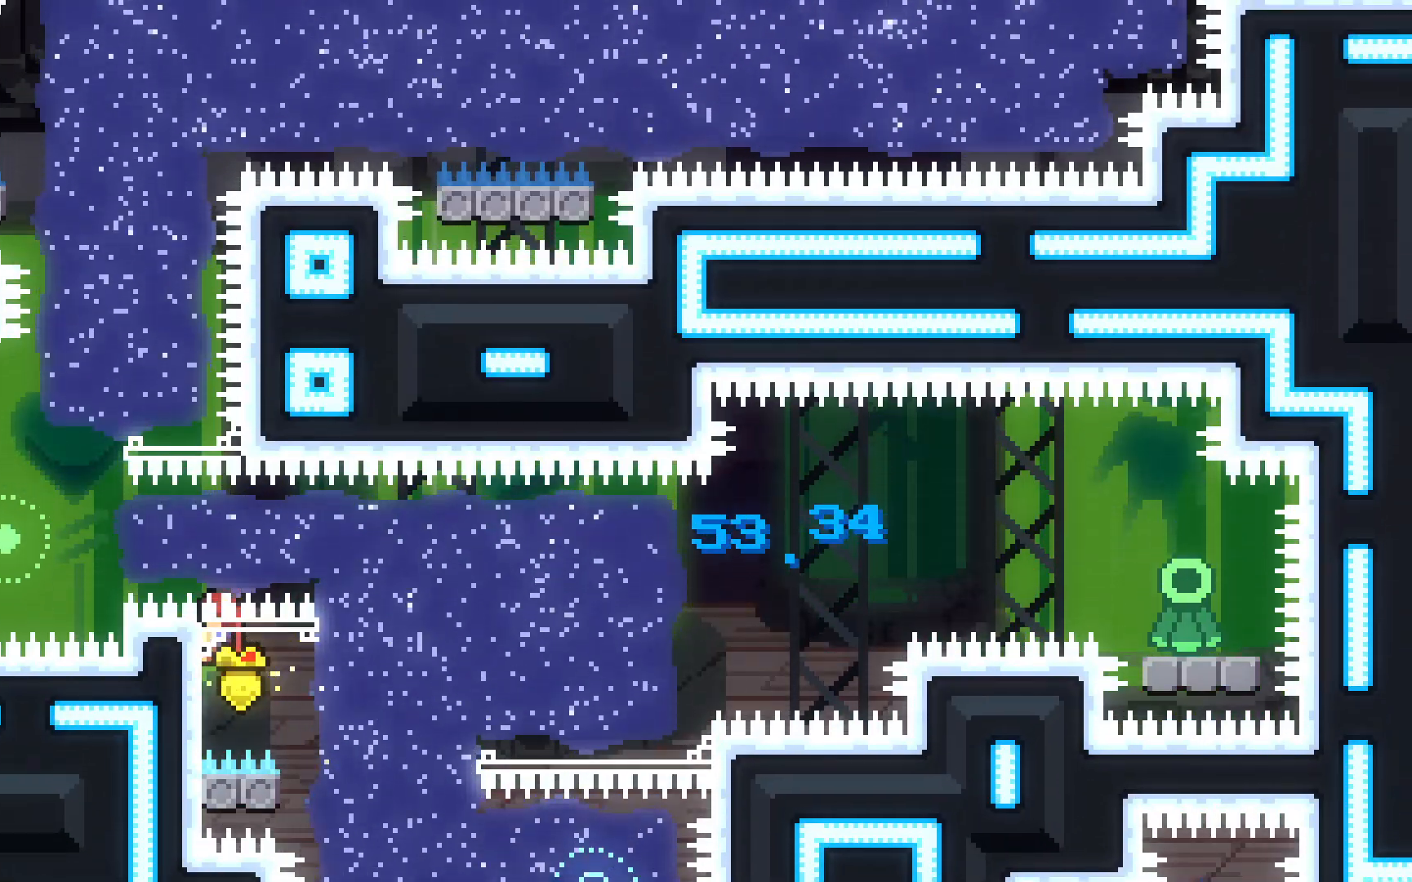
{"keys": ["grab"], "events": []}
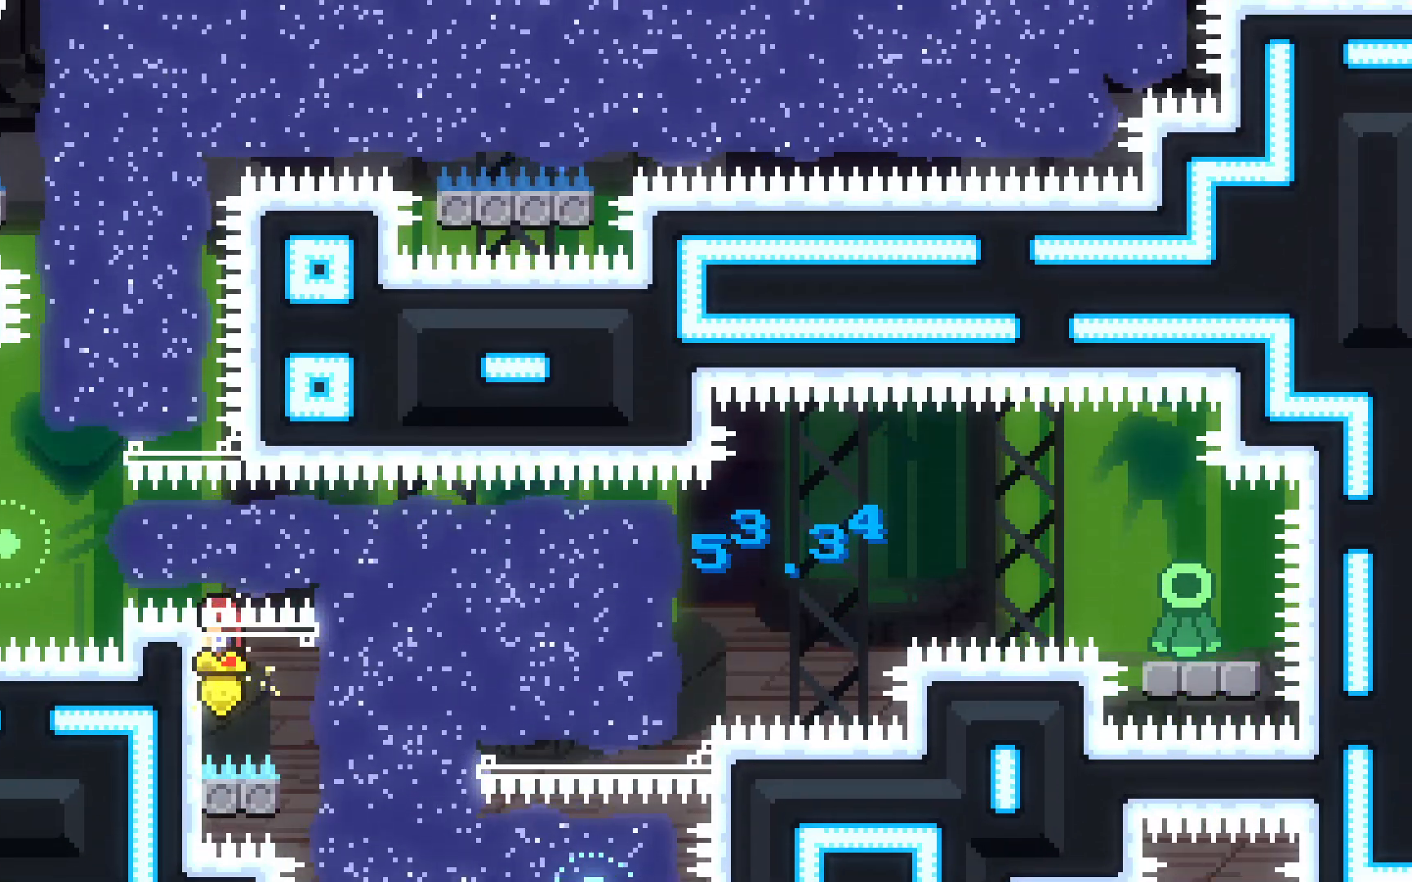
{"keys": ["grab", "right"], "events": [[100, "demo", "down"], [100, "left", "down"], [100, "up", "down"], [400, "left", "up"], [400, "up", "up"], [483, "demo", "up"], [483, "right", "down"]]}